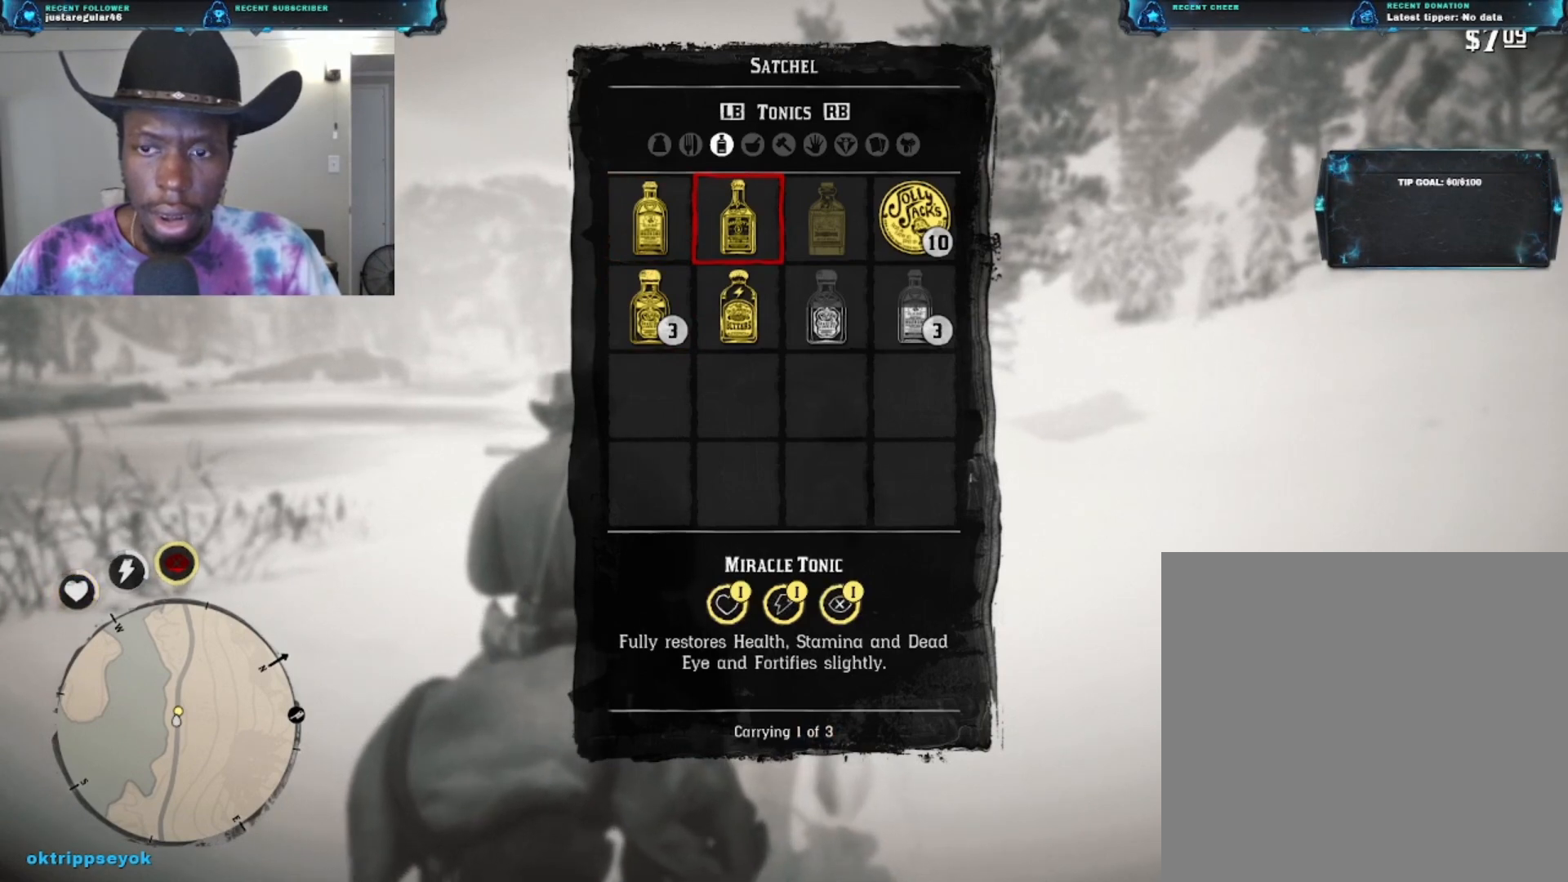
Gameplay with a controller (Xbox layout); each line is a JSON object with the inputs held at the frame after it. "events" lists button and stick changes between this image and that frame as [ms after this image, input, new state], when the widget could be followed in between.
{"buttons": [], "left_stick": "center", "right_stick": "center", "events": []}
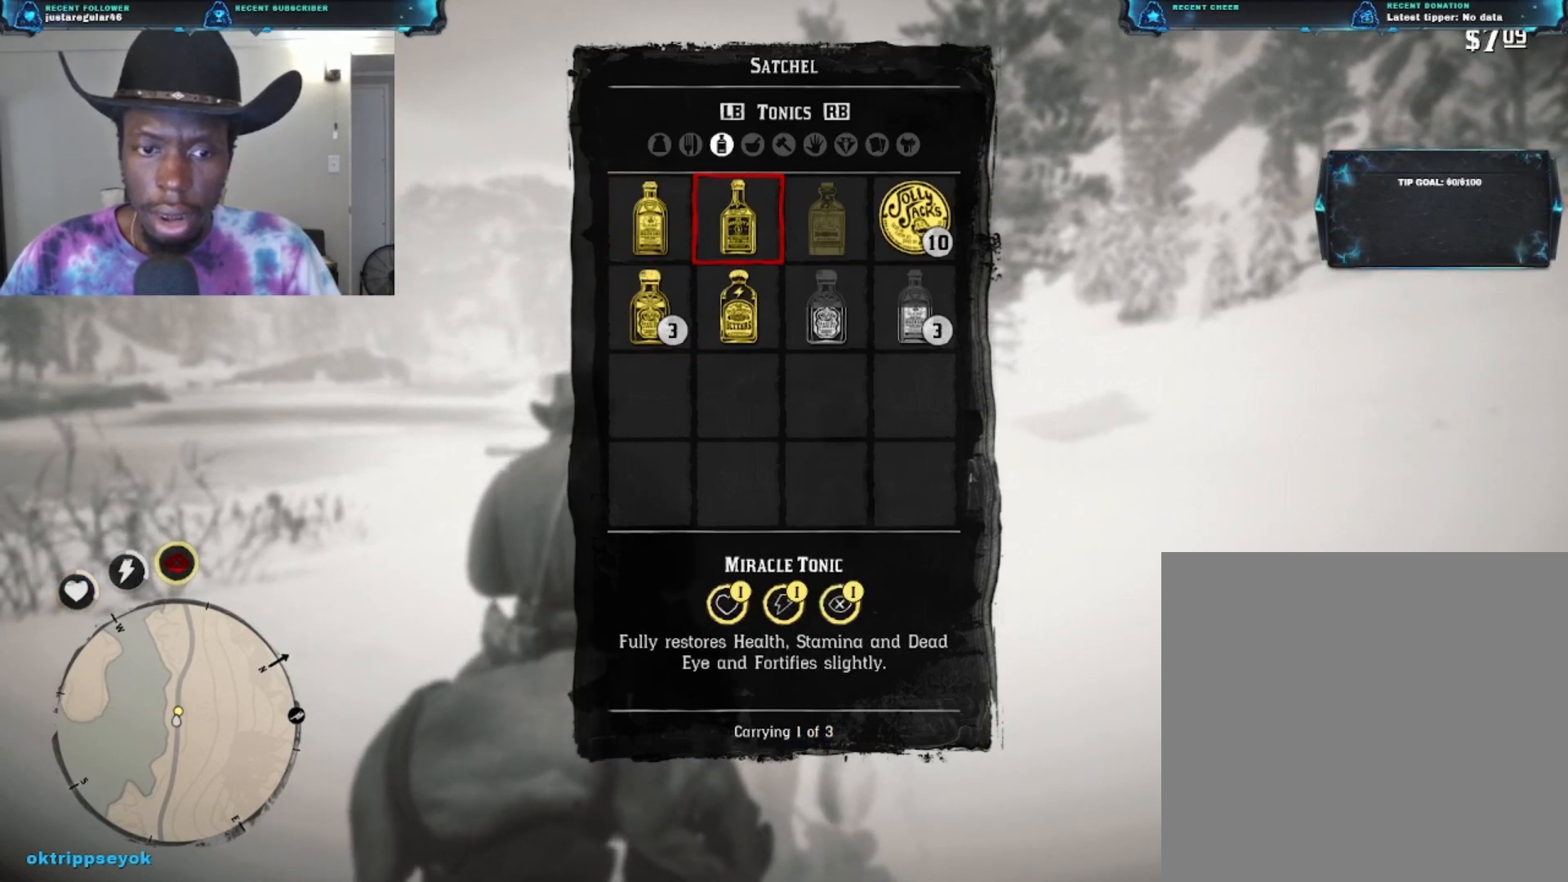
{"buttons": [], "left_stick": "center", "right_stick": "center", "events": []}
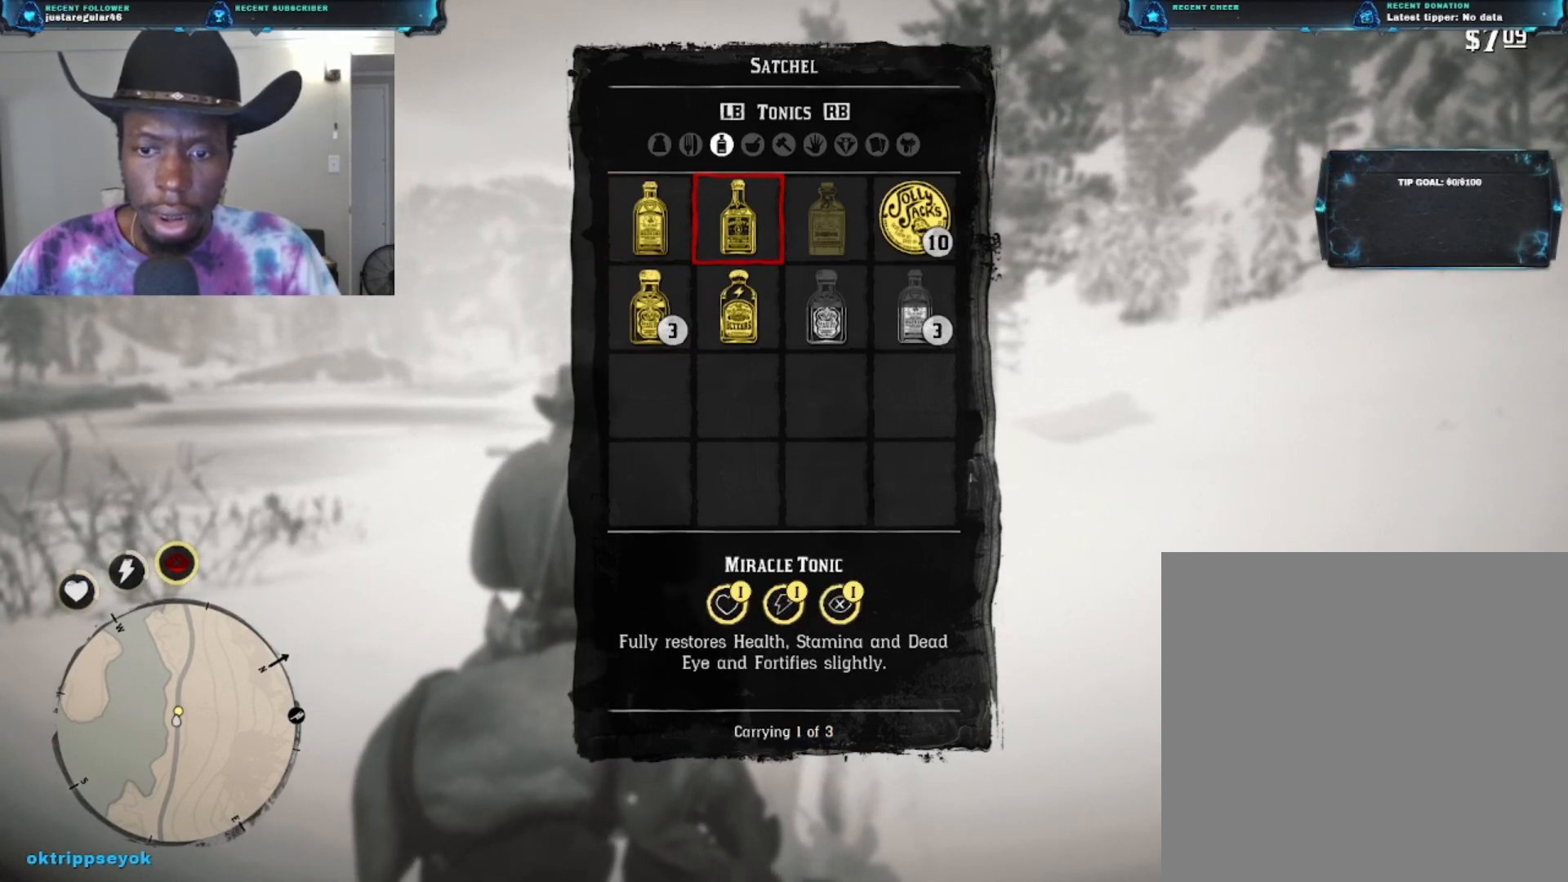
{"buttons": [], "left_stick": "center", "right_stick": "center", "events": []}
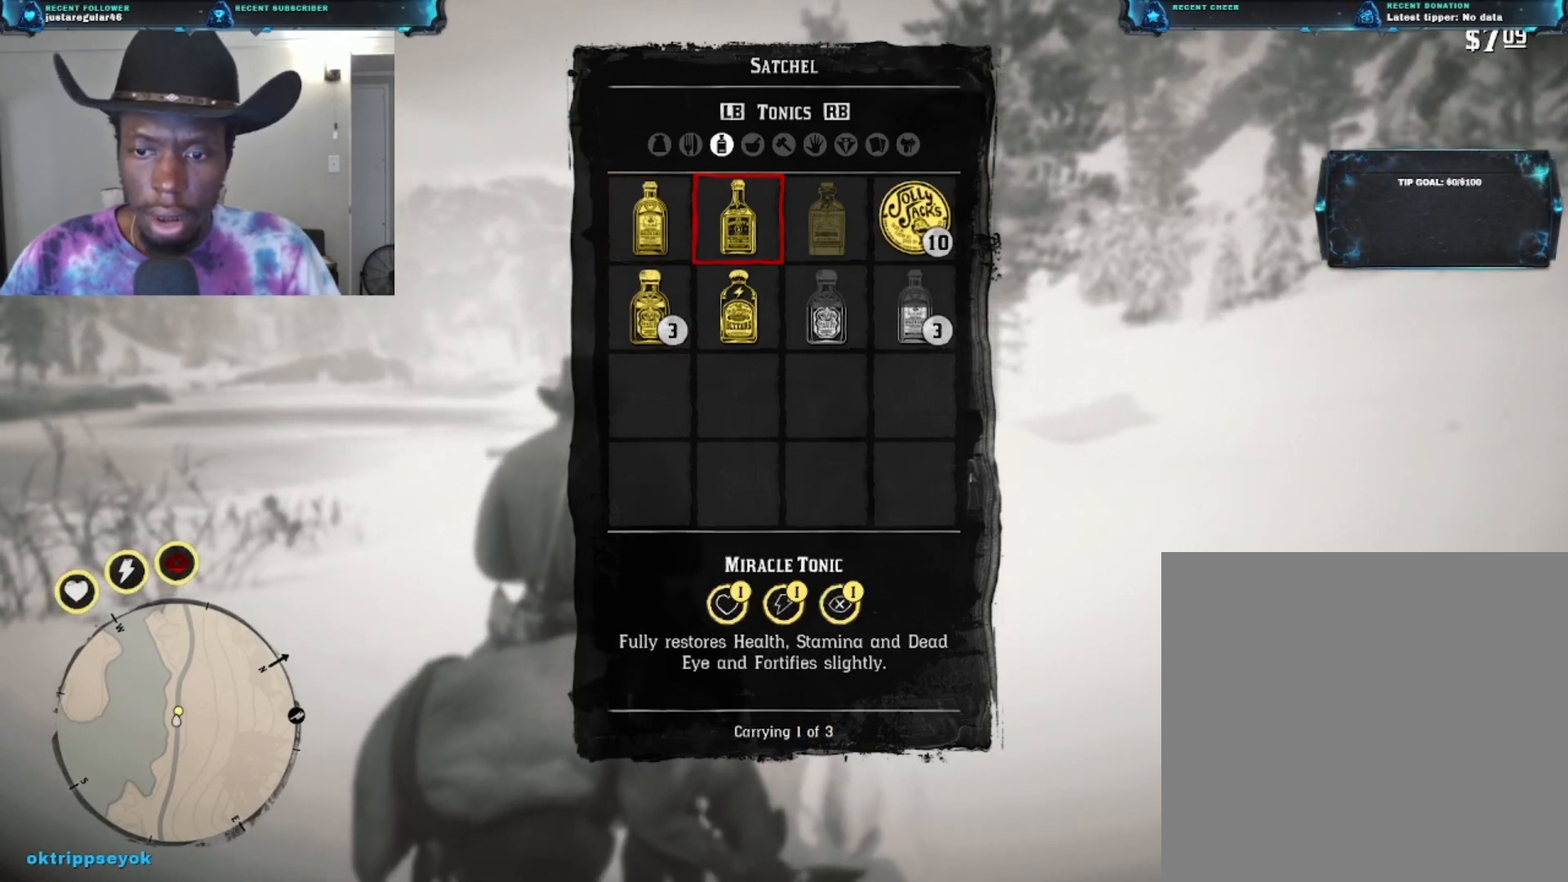
{"buttons": [], "left_stick": "center", "right_stick": "center", "events": []}
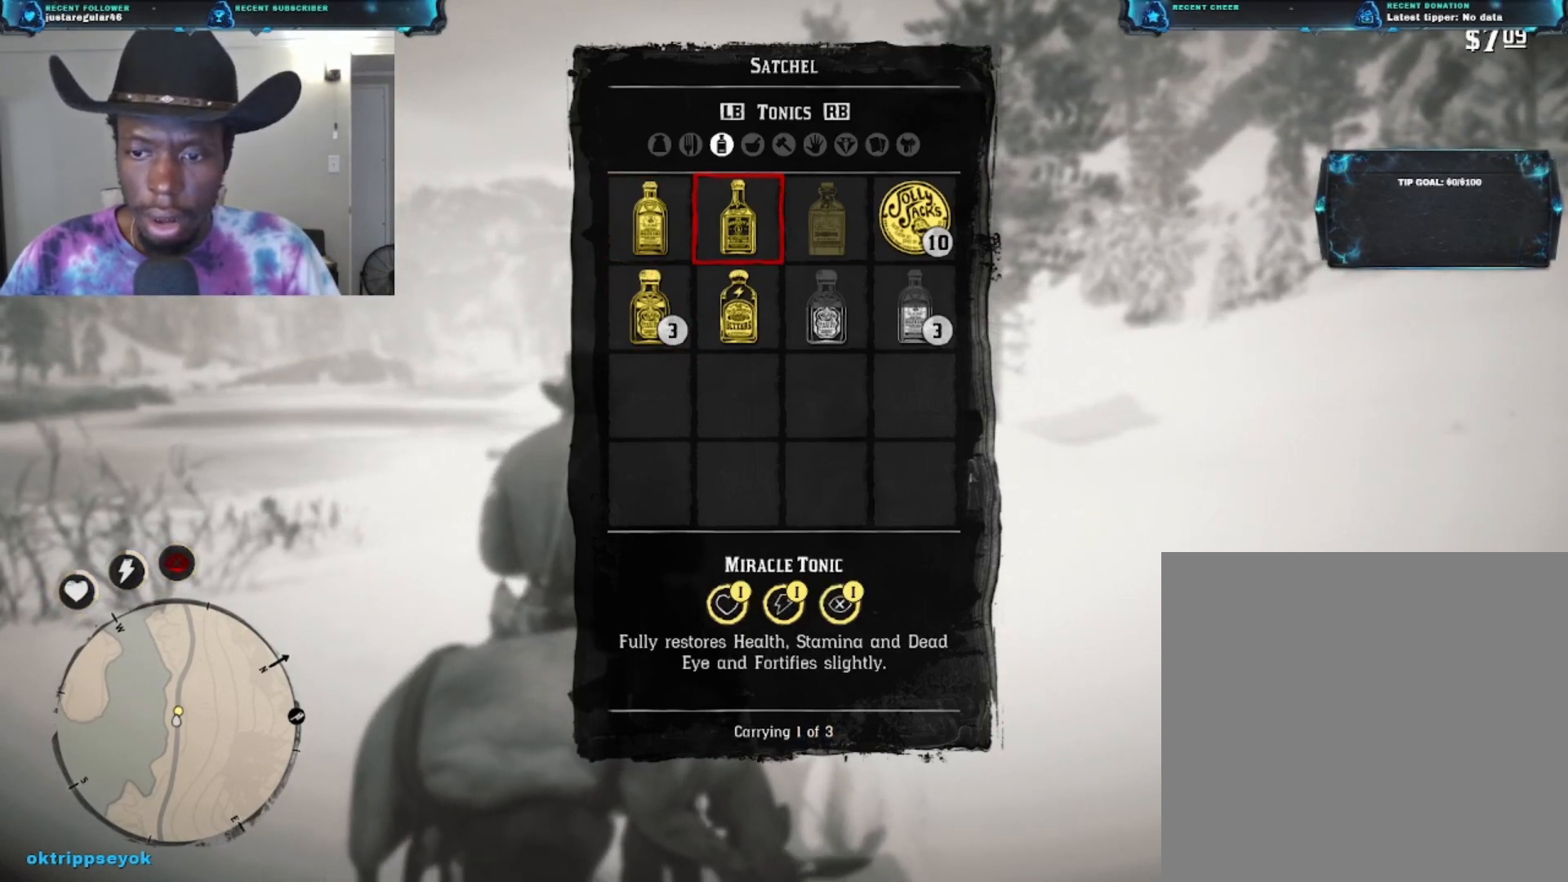
{"buttons": [], "left_stick": "center", "right_stick": "center", "events": []}
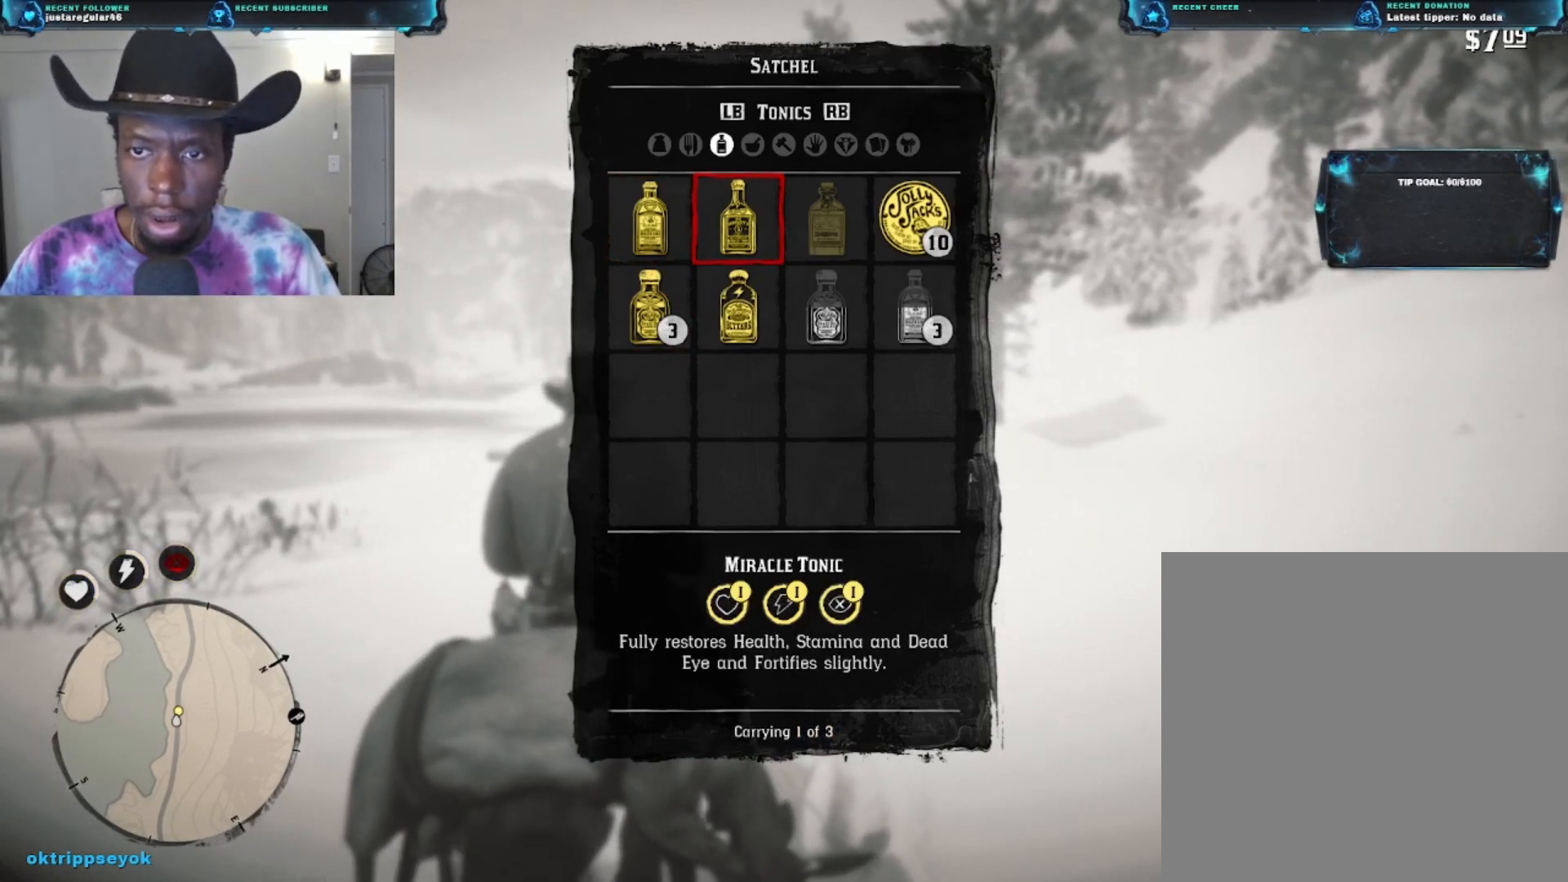
{"buttons": [], "left_stick": "center", "right_stick": "center", "events": [[33, "A", "down"], [167, "A", "up"]]}
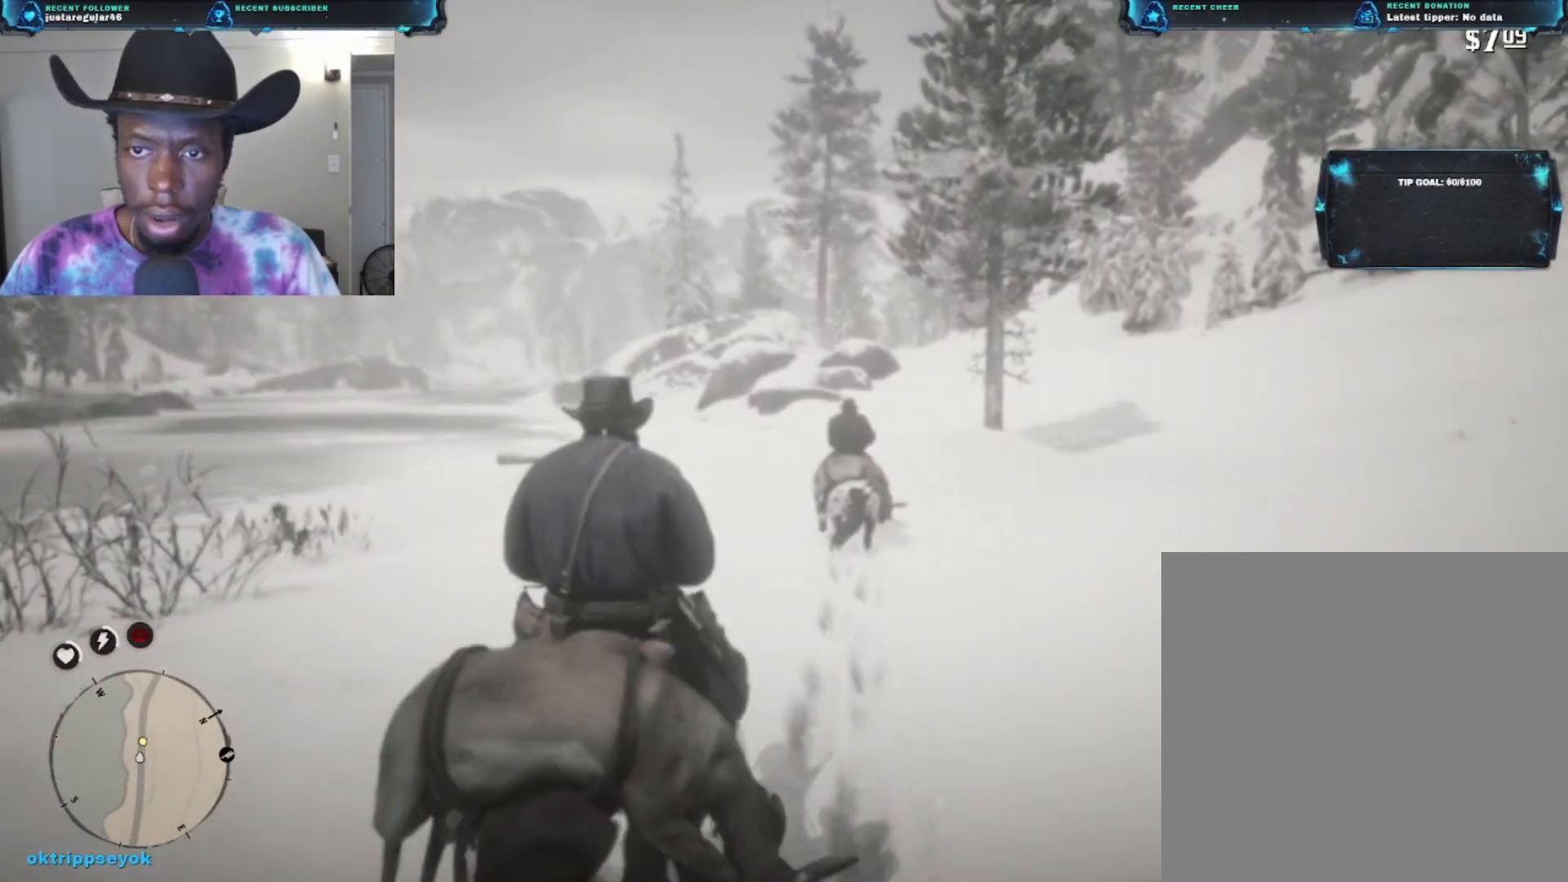
{"buttons": [], "left_stick": "up", "right_stick": "center", "events": [[400, "left_stick", "up"]]}
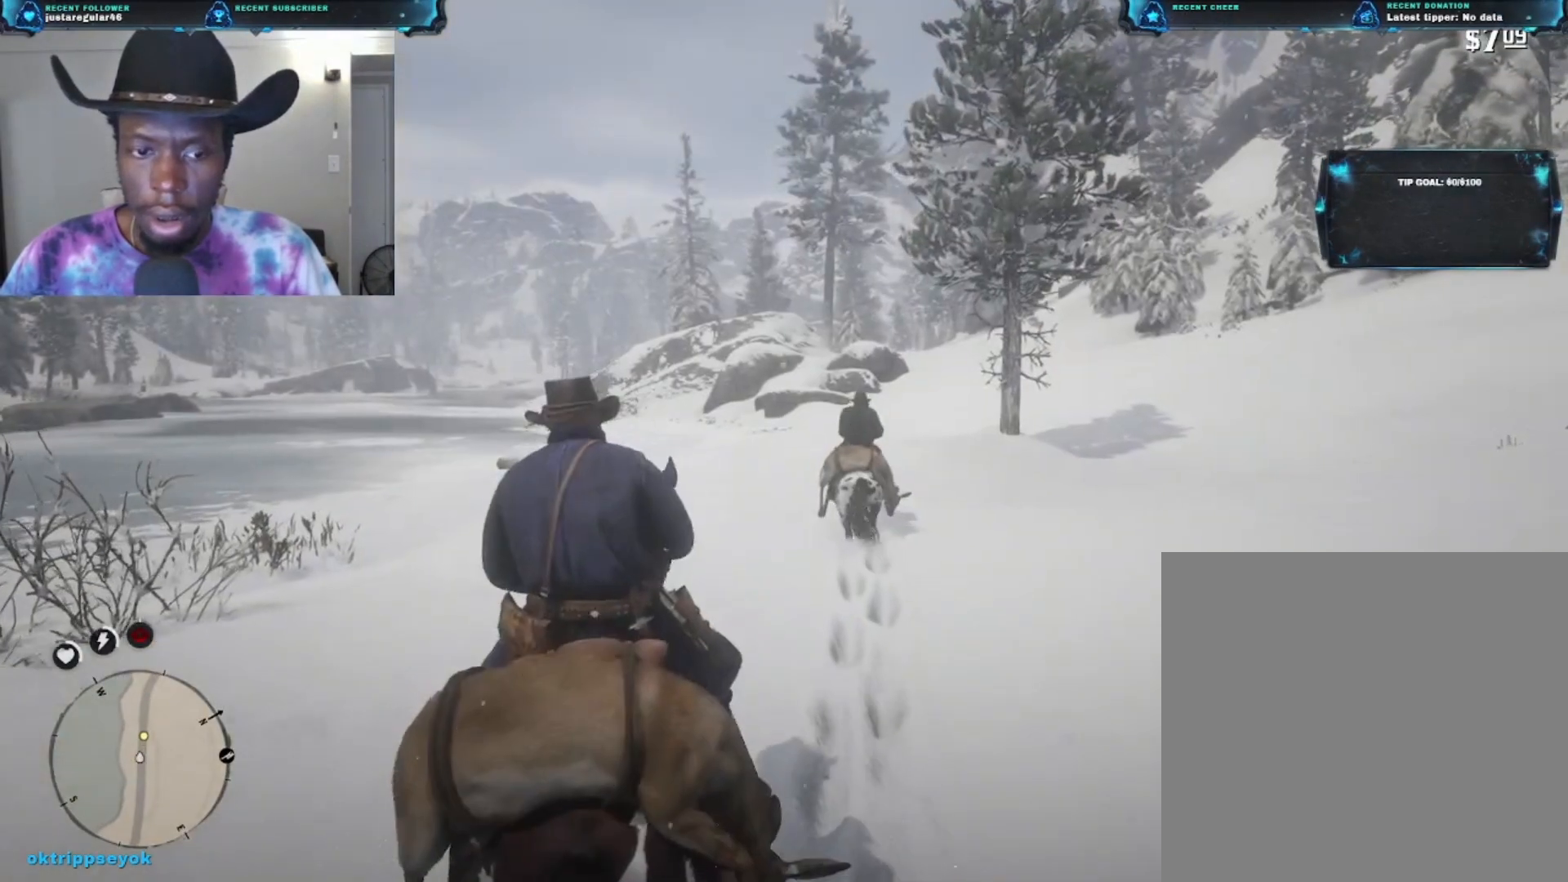
{"buttons": [], "left_stick": "up", "right_stick": "right", "events": [[300, "right_stick", "right"]]}
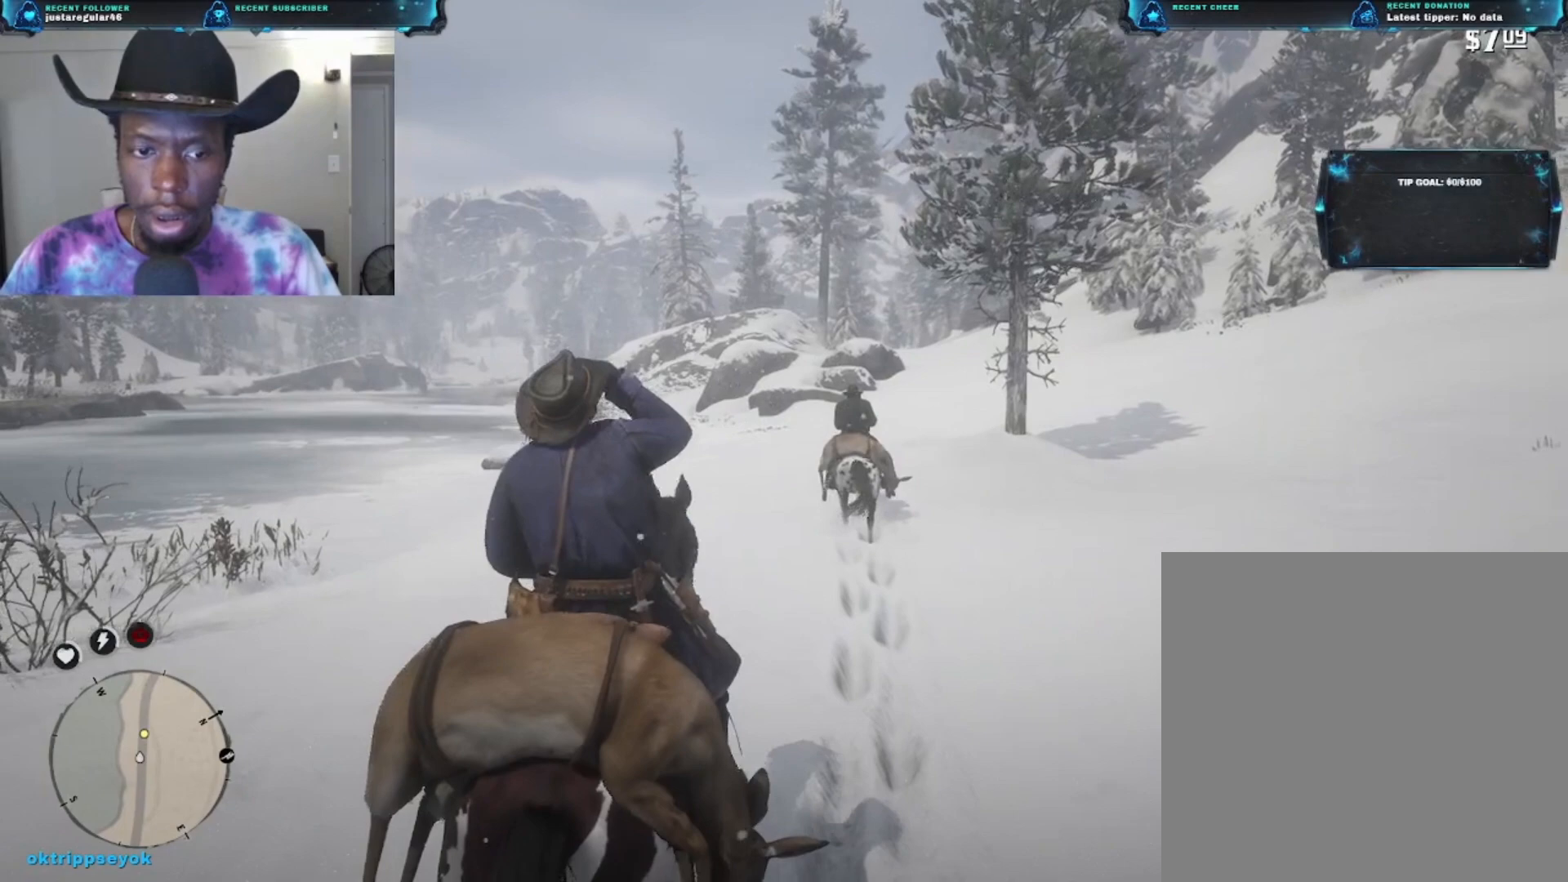
{"buttons": [], "left_stick": "up", "right_stick": "center", "events": [[367, "right_stick", "center"]]}
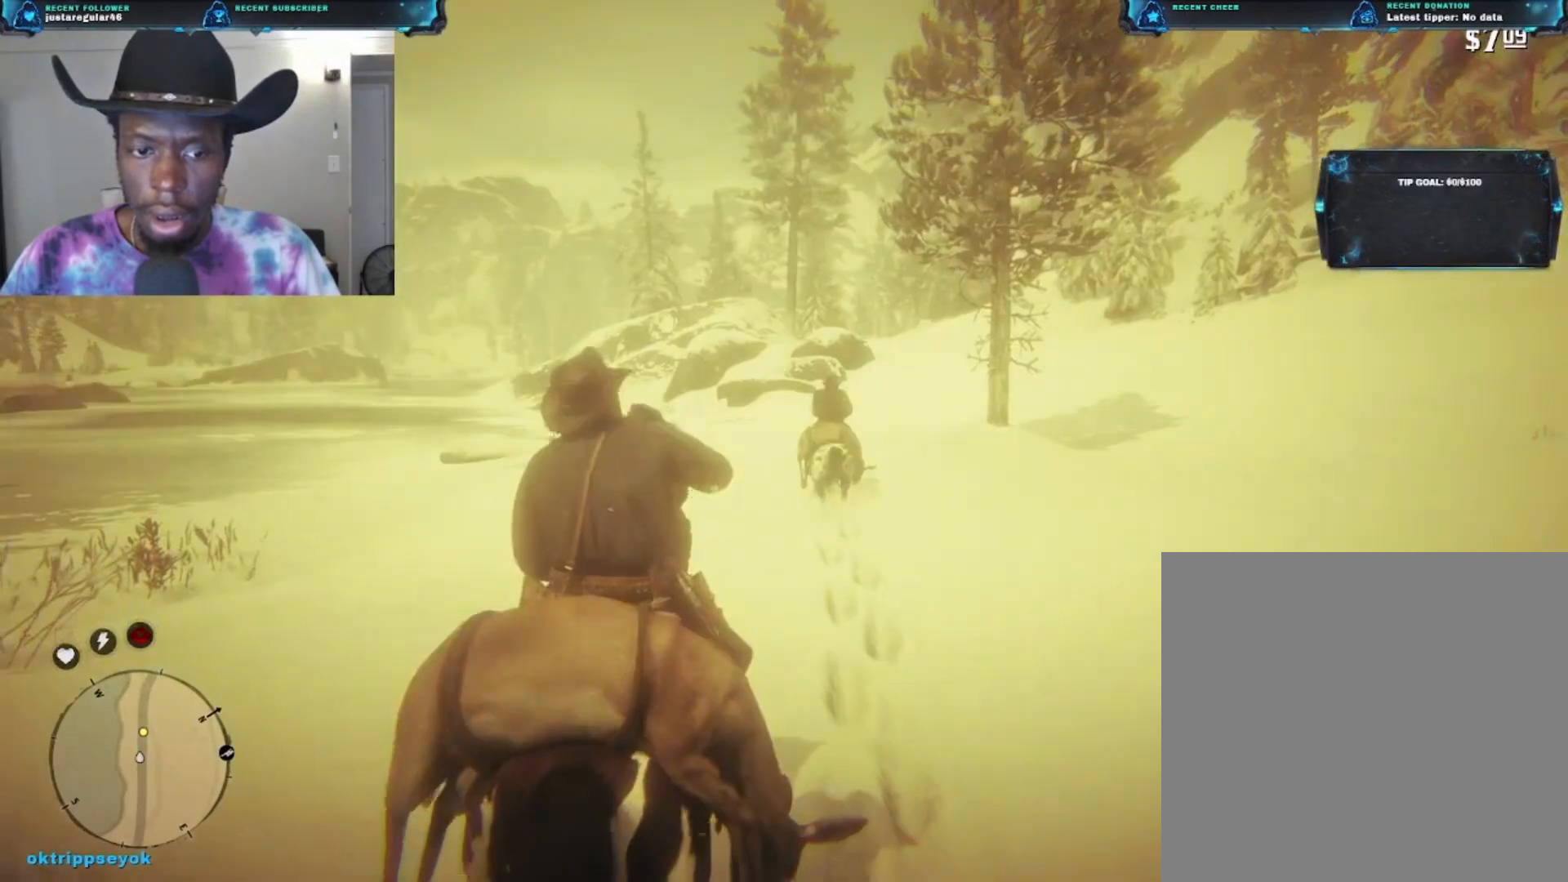
{"buttons": [], "left_stick": "up", "right_stick": "center", "events": []}
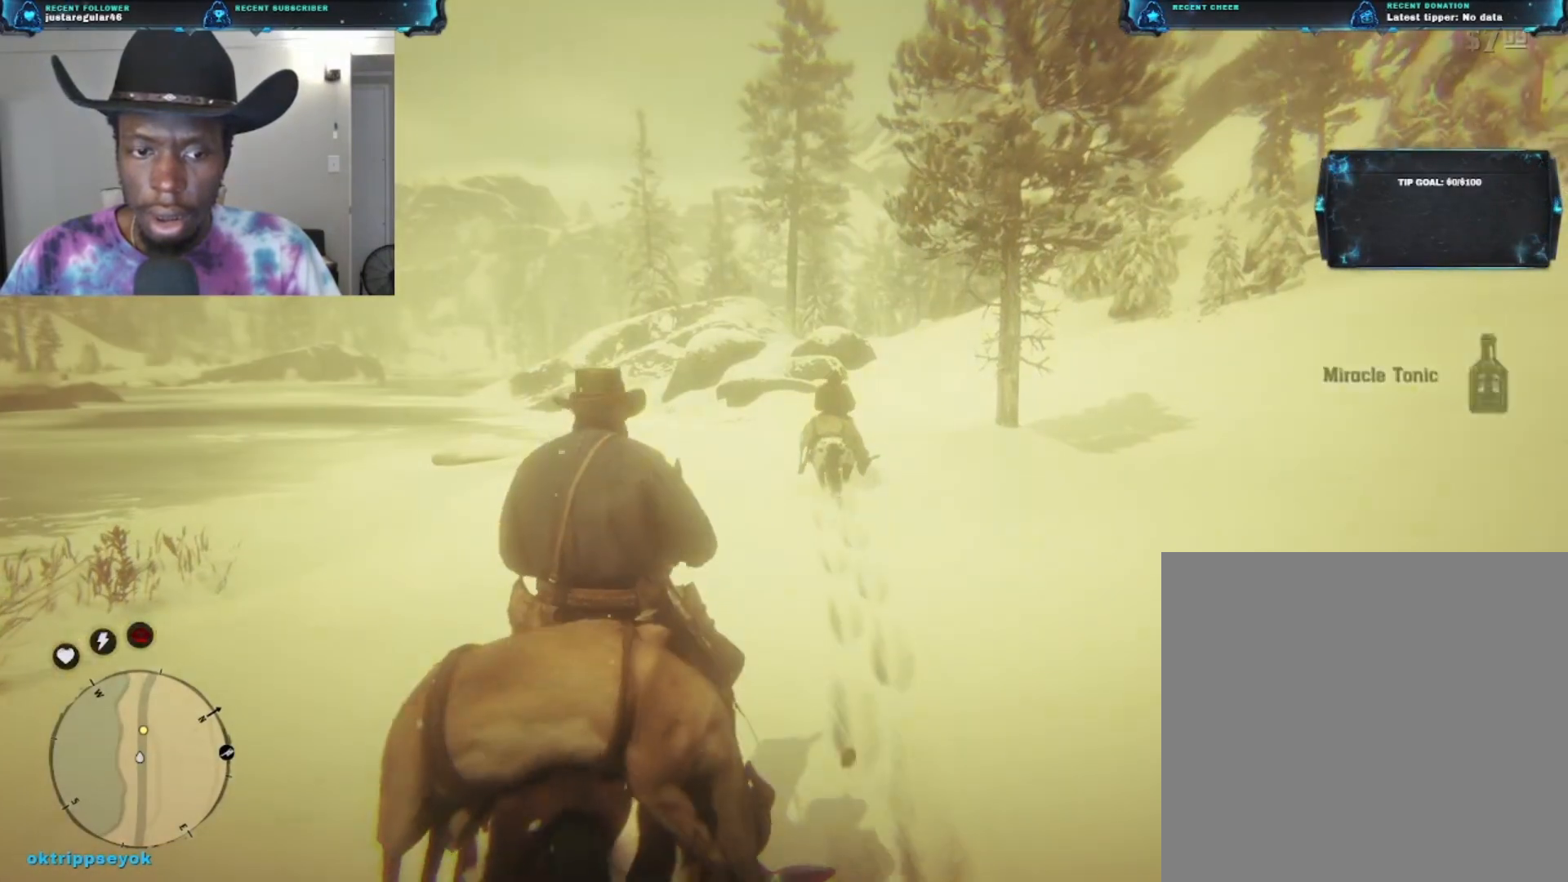
{"buttons": [], "left_stick": "up", "right_stick": "right", "events": [[33, "right_stick", "right"]]}
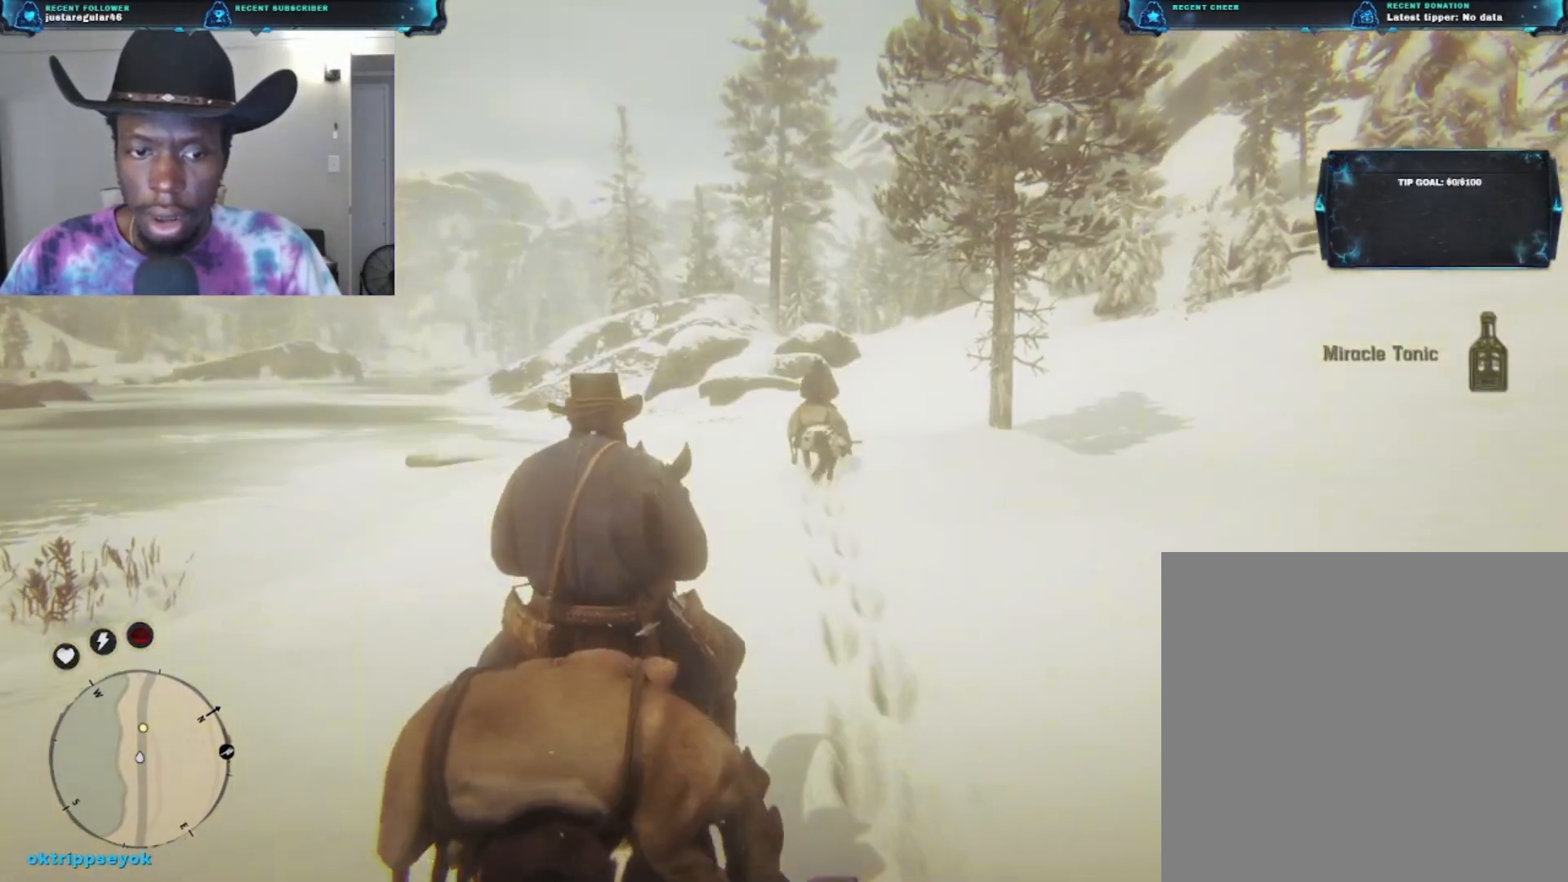
{"buttons": [], "left_stick": "up", "right_stick": "center", "events": [[233, "right_stick", "center"]]}
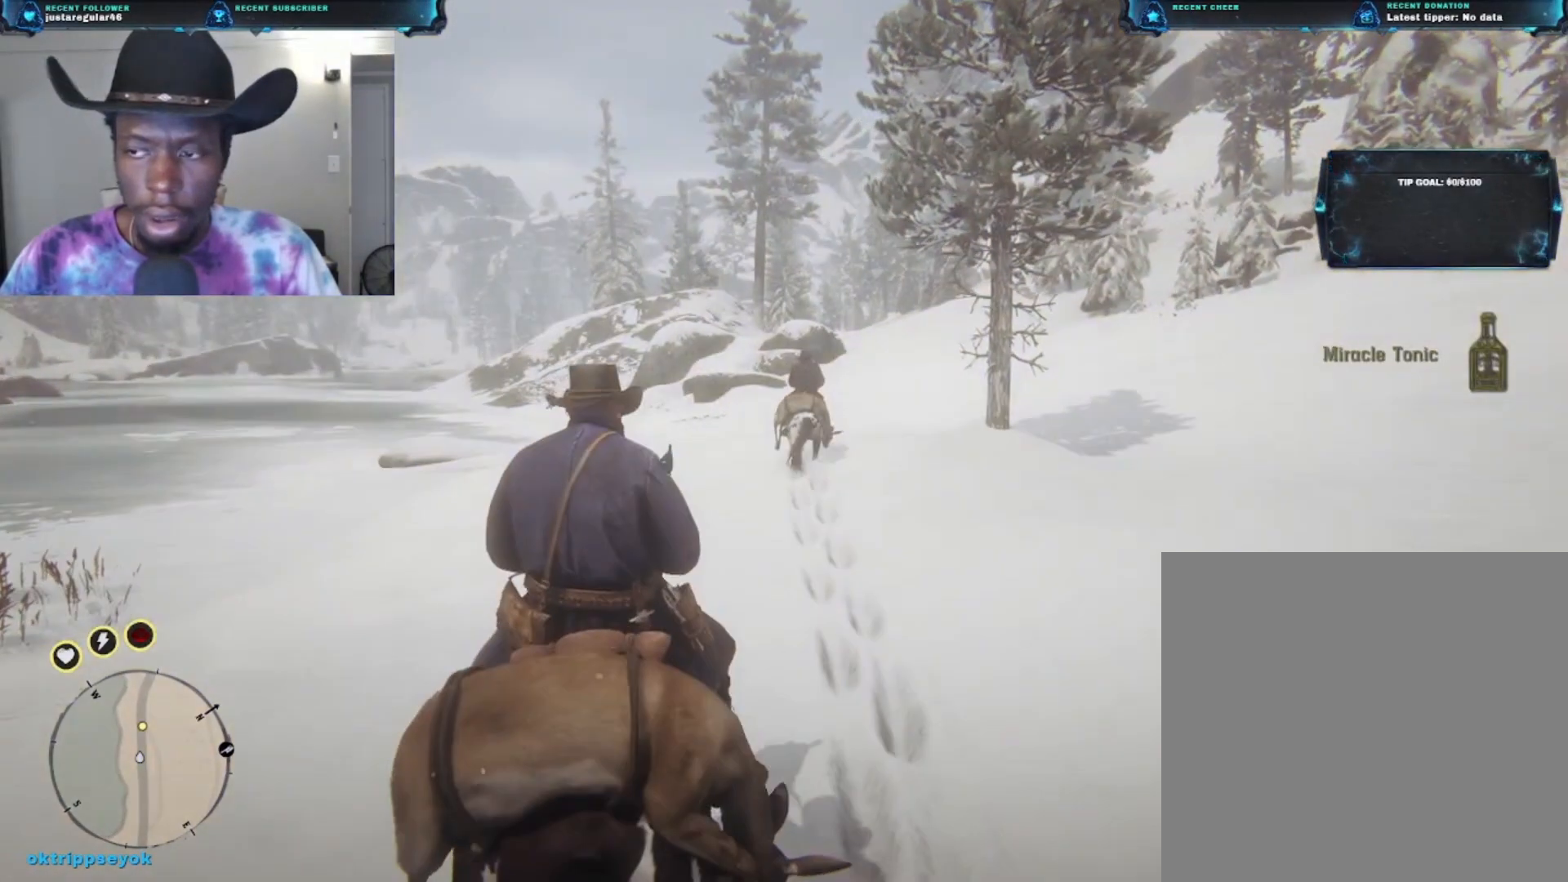
{"buttons": [], "left_stick": "up", "right_stick": "center", "events": []}
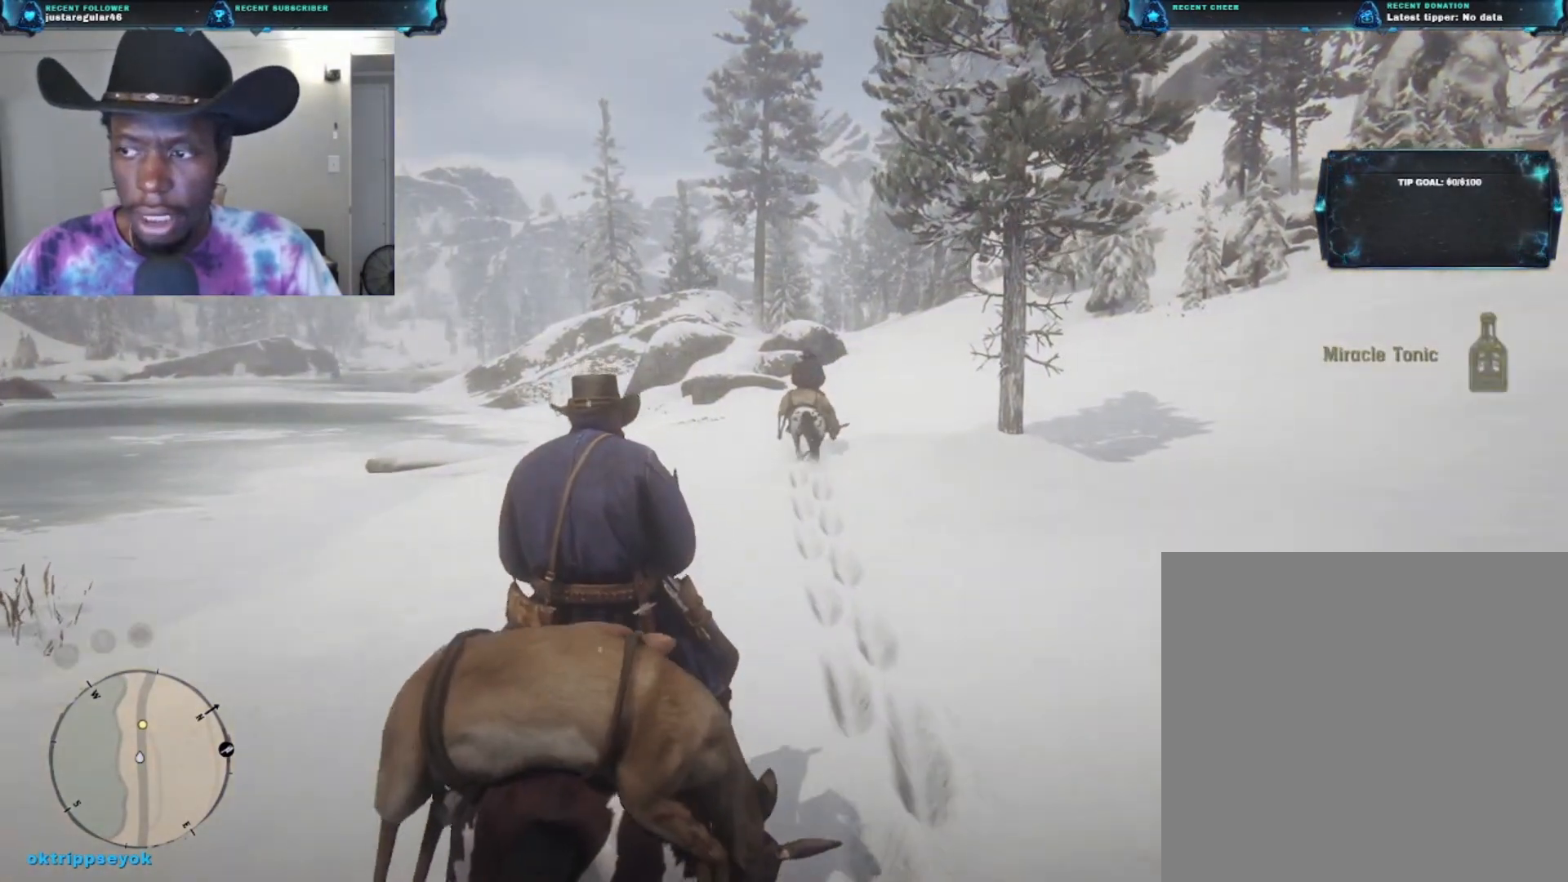
{"buttons": [], "left_stick": "up", "right_stick": "center", "events": []}
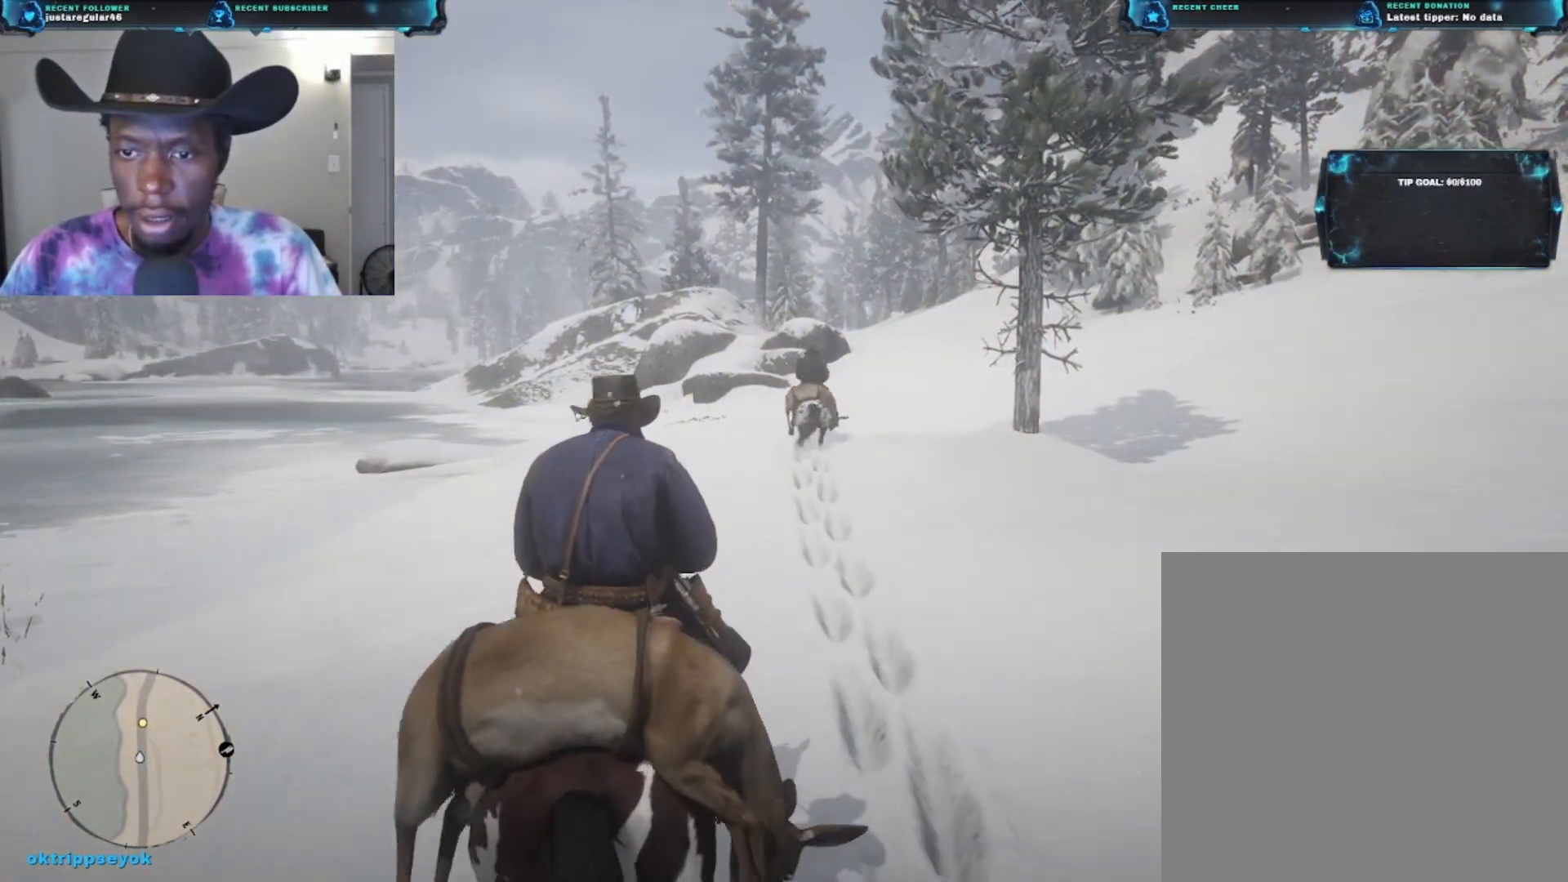
{"buttons": [], "left_stick": "up", "right_stick": "center", "events": []}
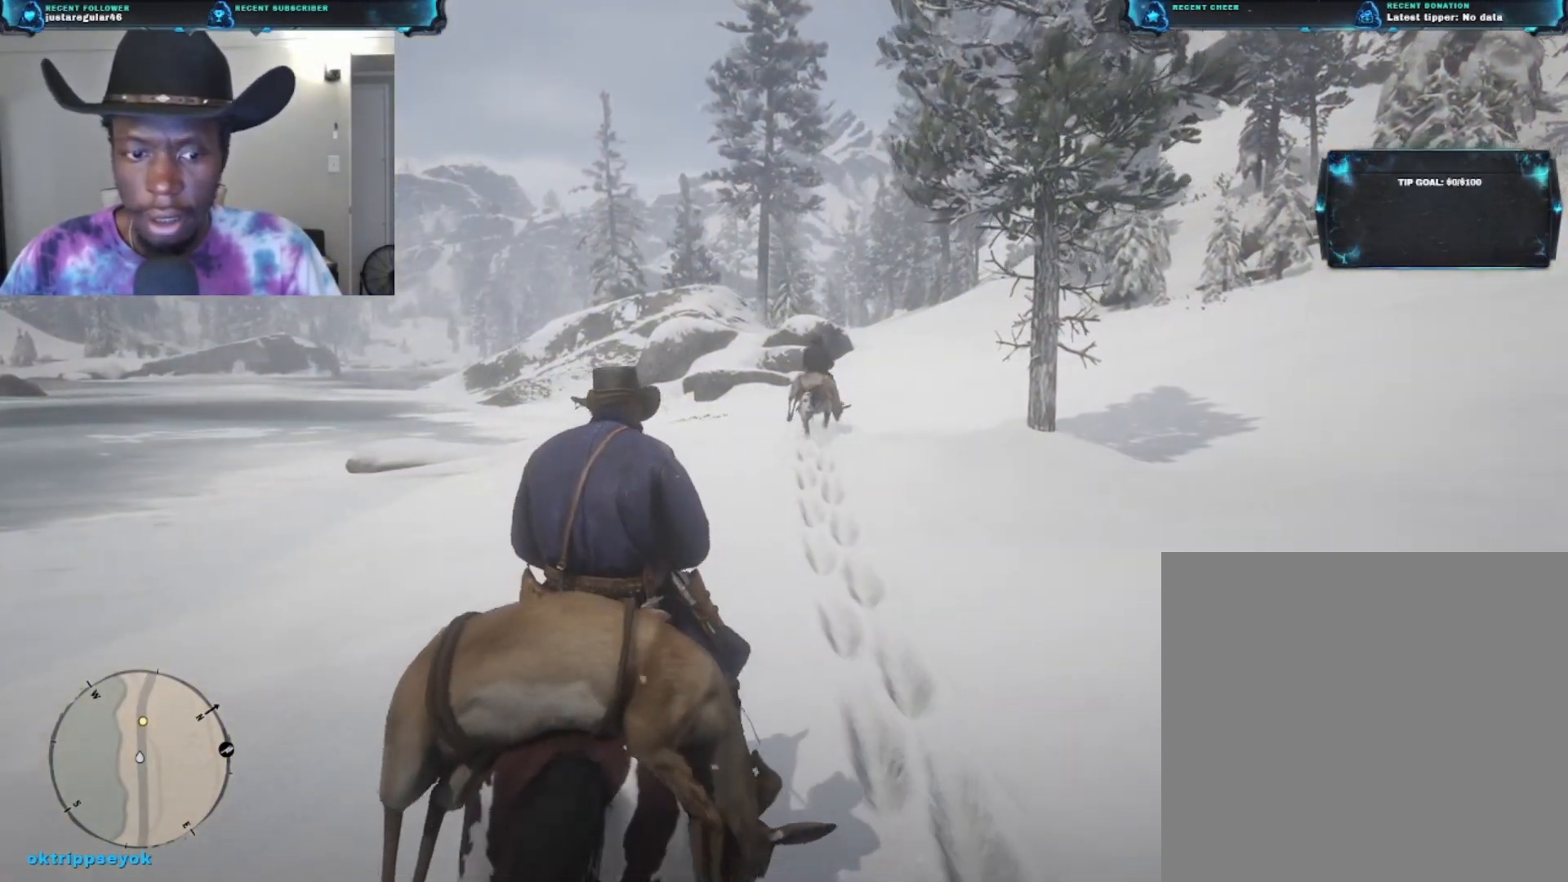
{"buttons": ["A"], "left_stick": "up", "right_stick": "center", "events": [[400, "A", "down"]]}
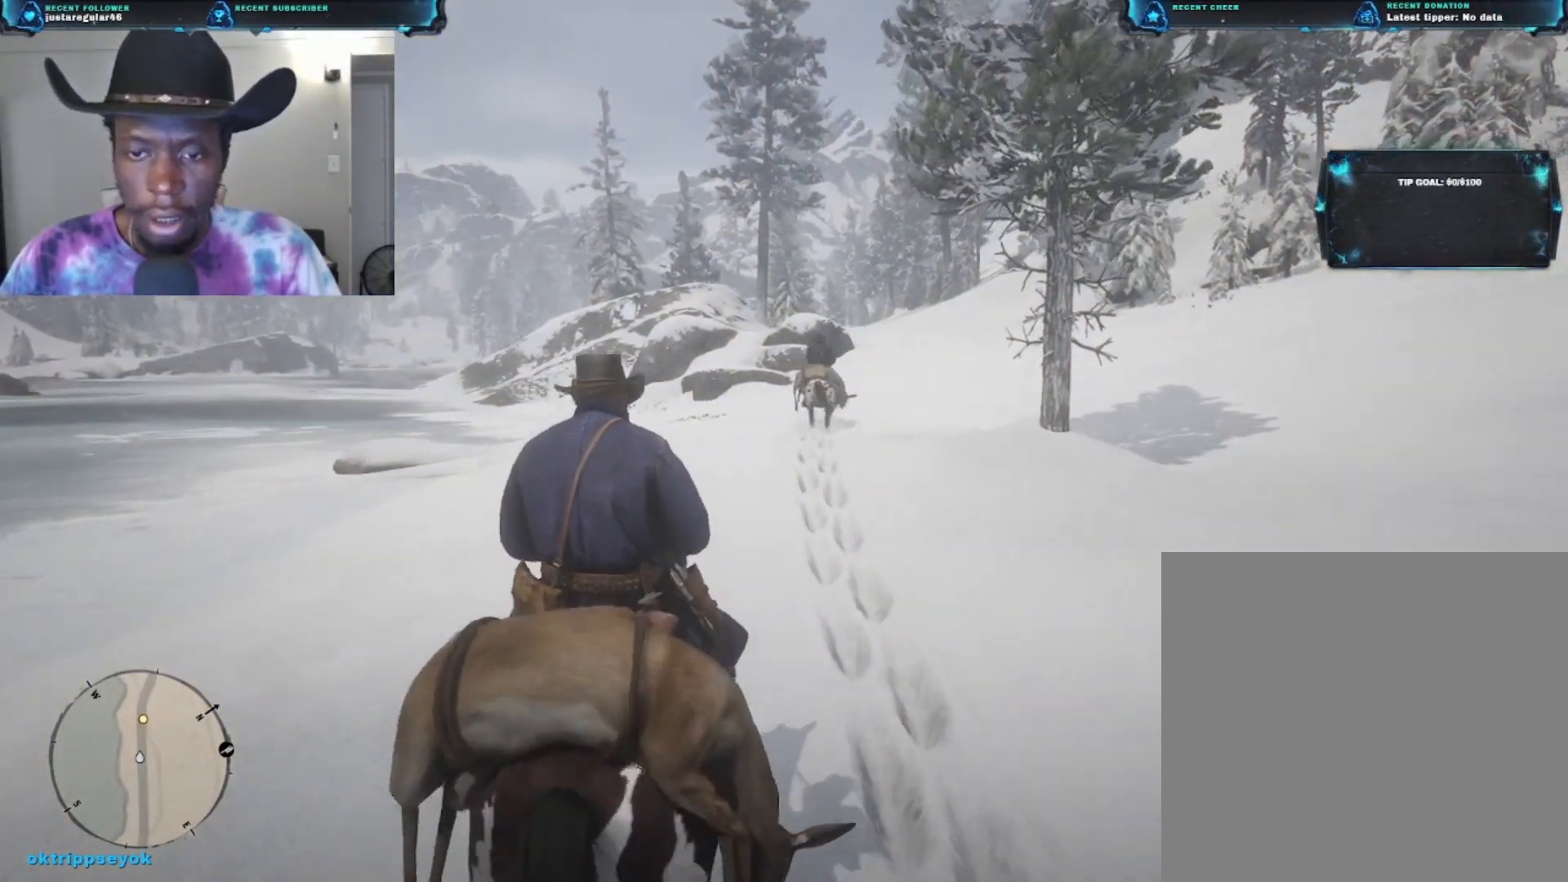
{"buttons": [], "left_stick": "up", "right_stick": "center", "events": [[167, "A", "up"]]}
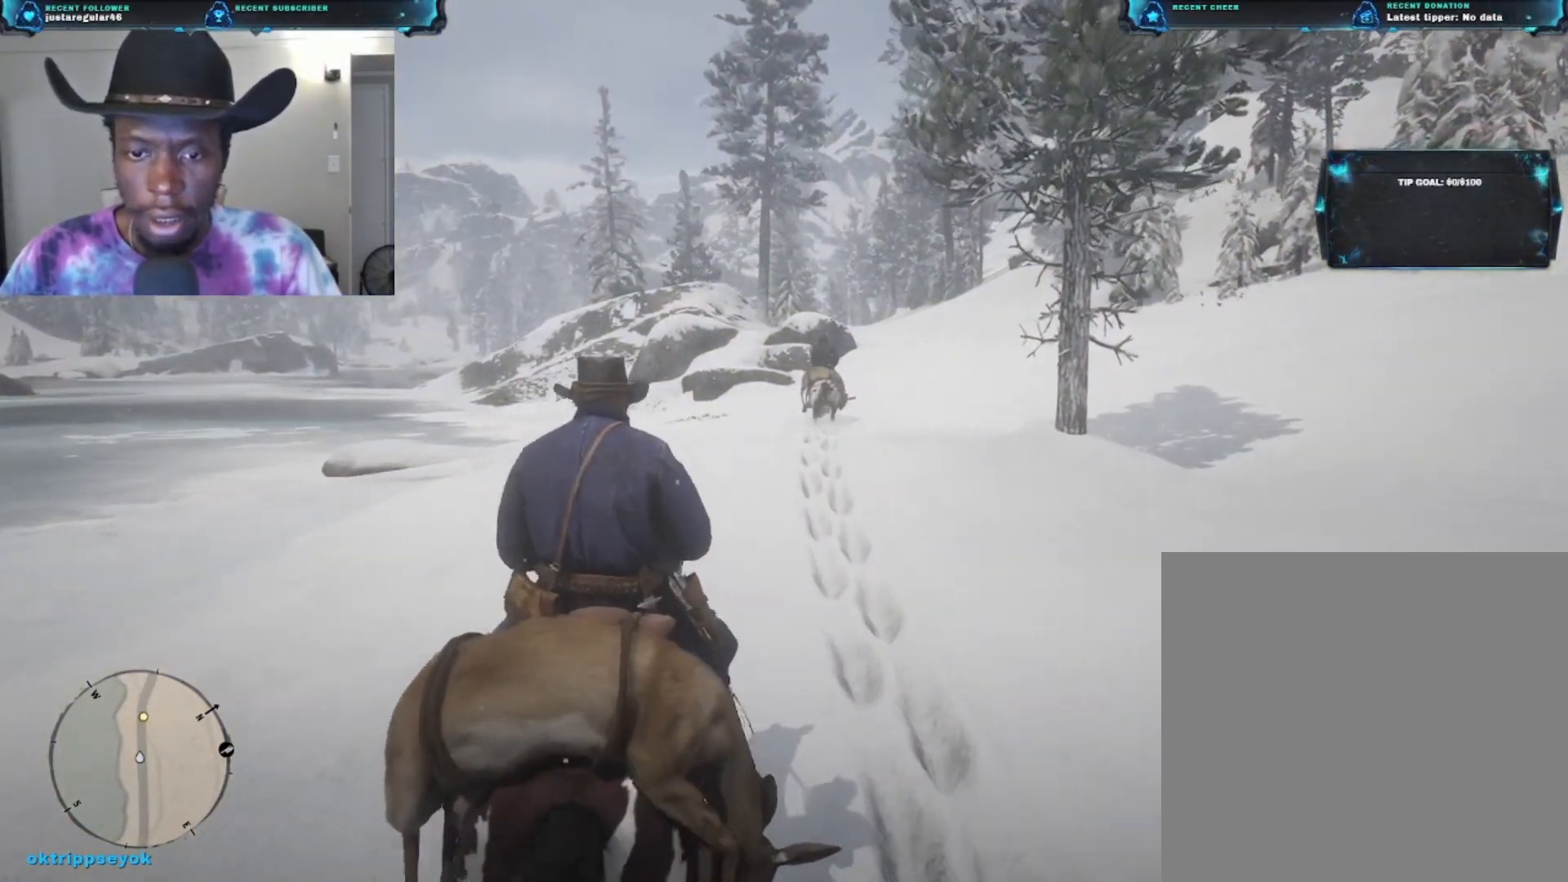
{"buttons": ["A"], "left_stick": "up", "right_stick": "center", "events": [[167, "A", "down"]]}
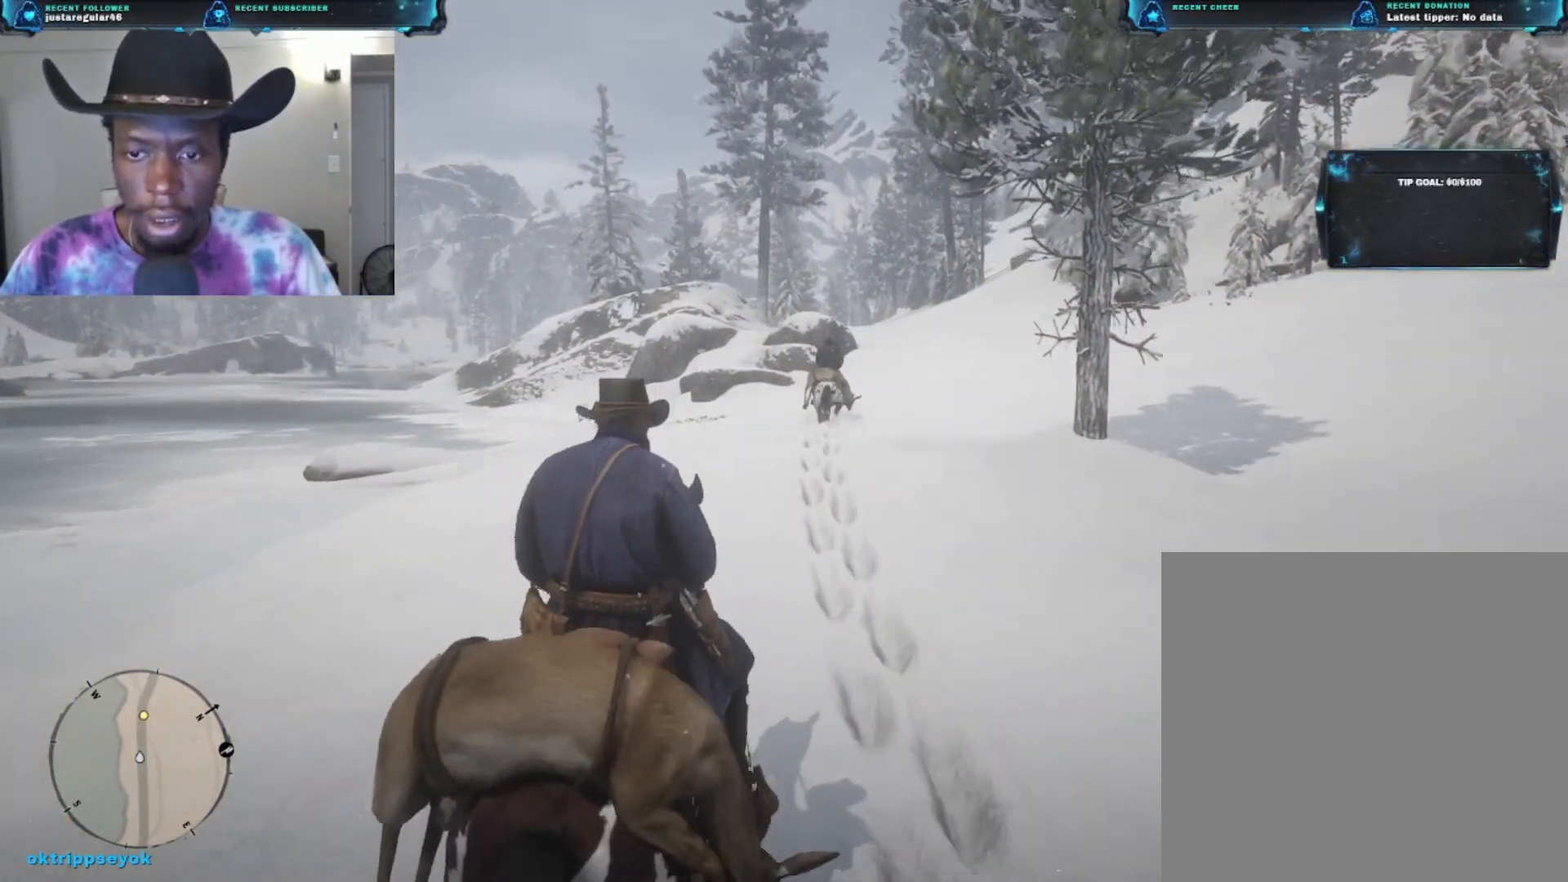
{"buttons": [], "left_stick": "up", "right_stick": "center", "events": [[433, "A", "up"]]}
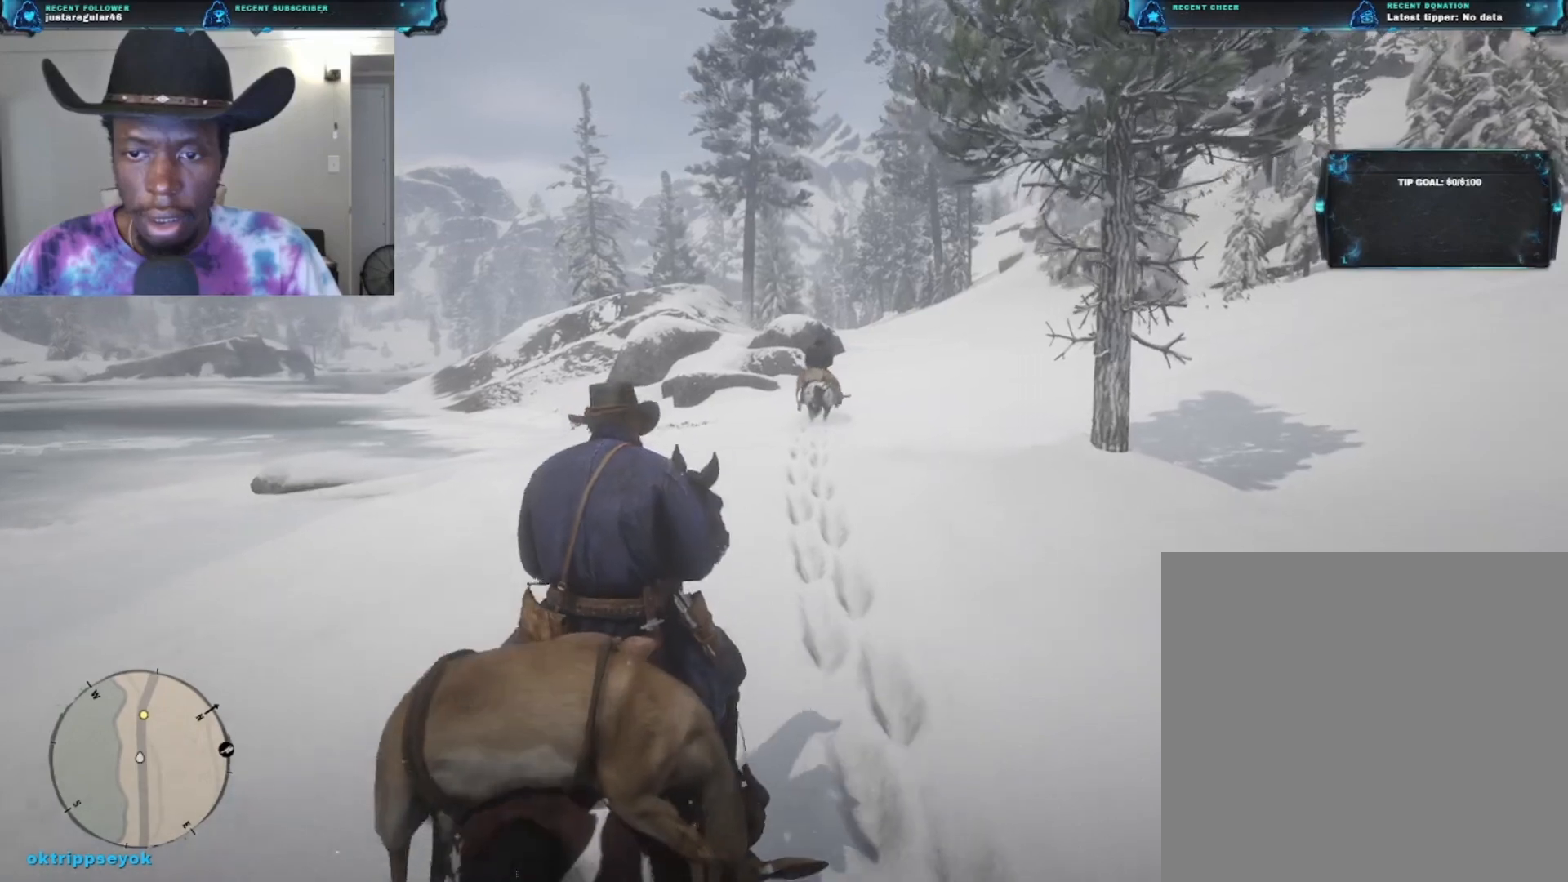
{"buttons": [], "left_stick": "up", "right_stick": "center", "events": []}
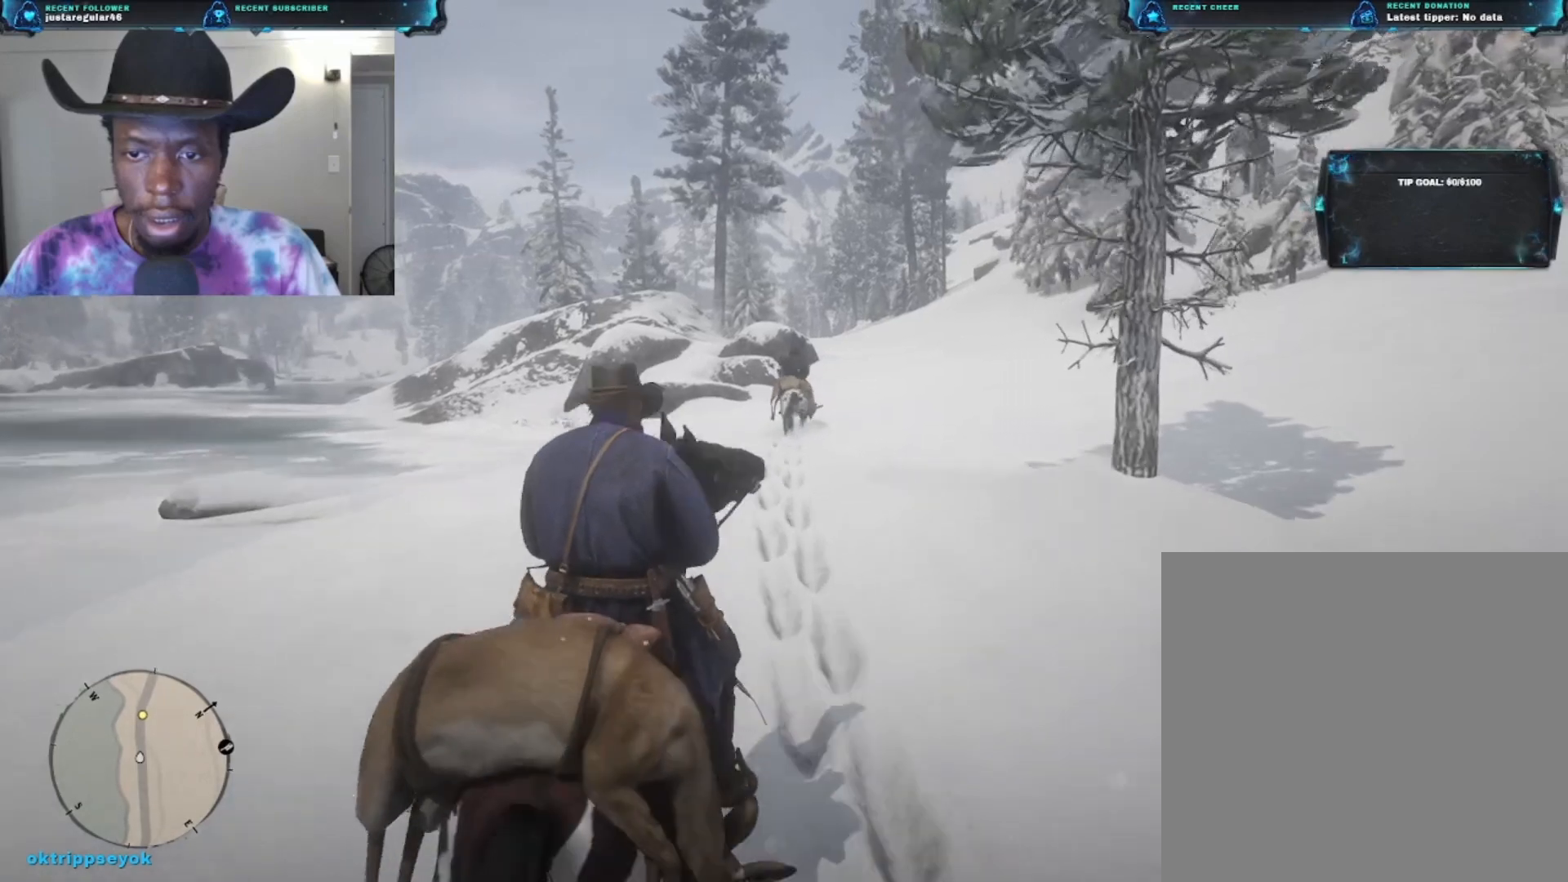
{"buttons": [], "left_stick": "up", "right_stick": "center", "events": []}
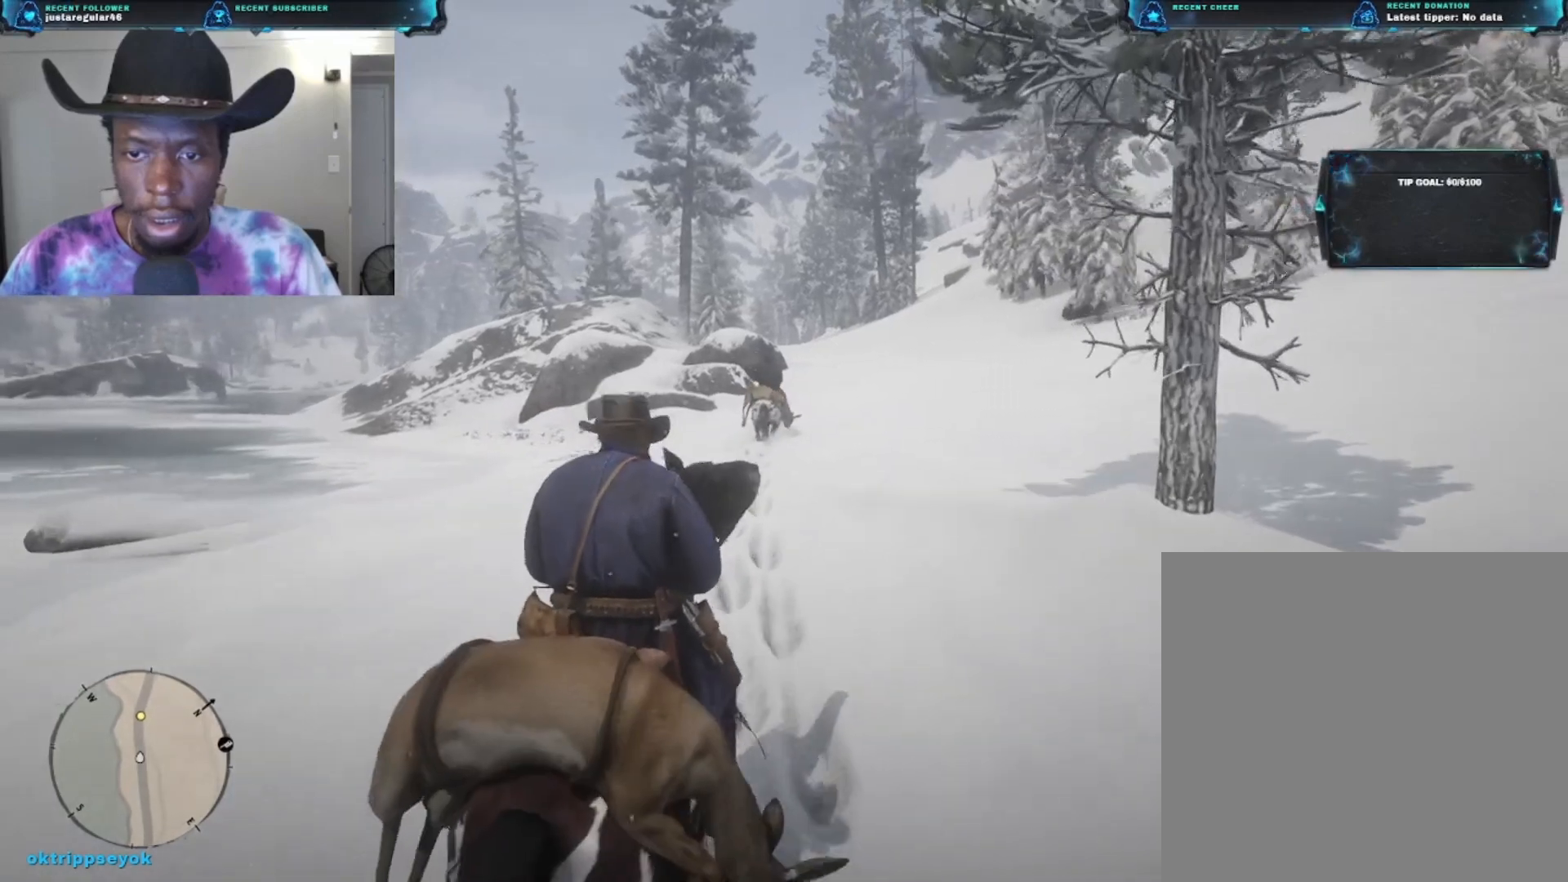
{"buttons": [], "left_stick": "up", "right_stick": "center", "events": []}
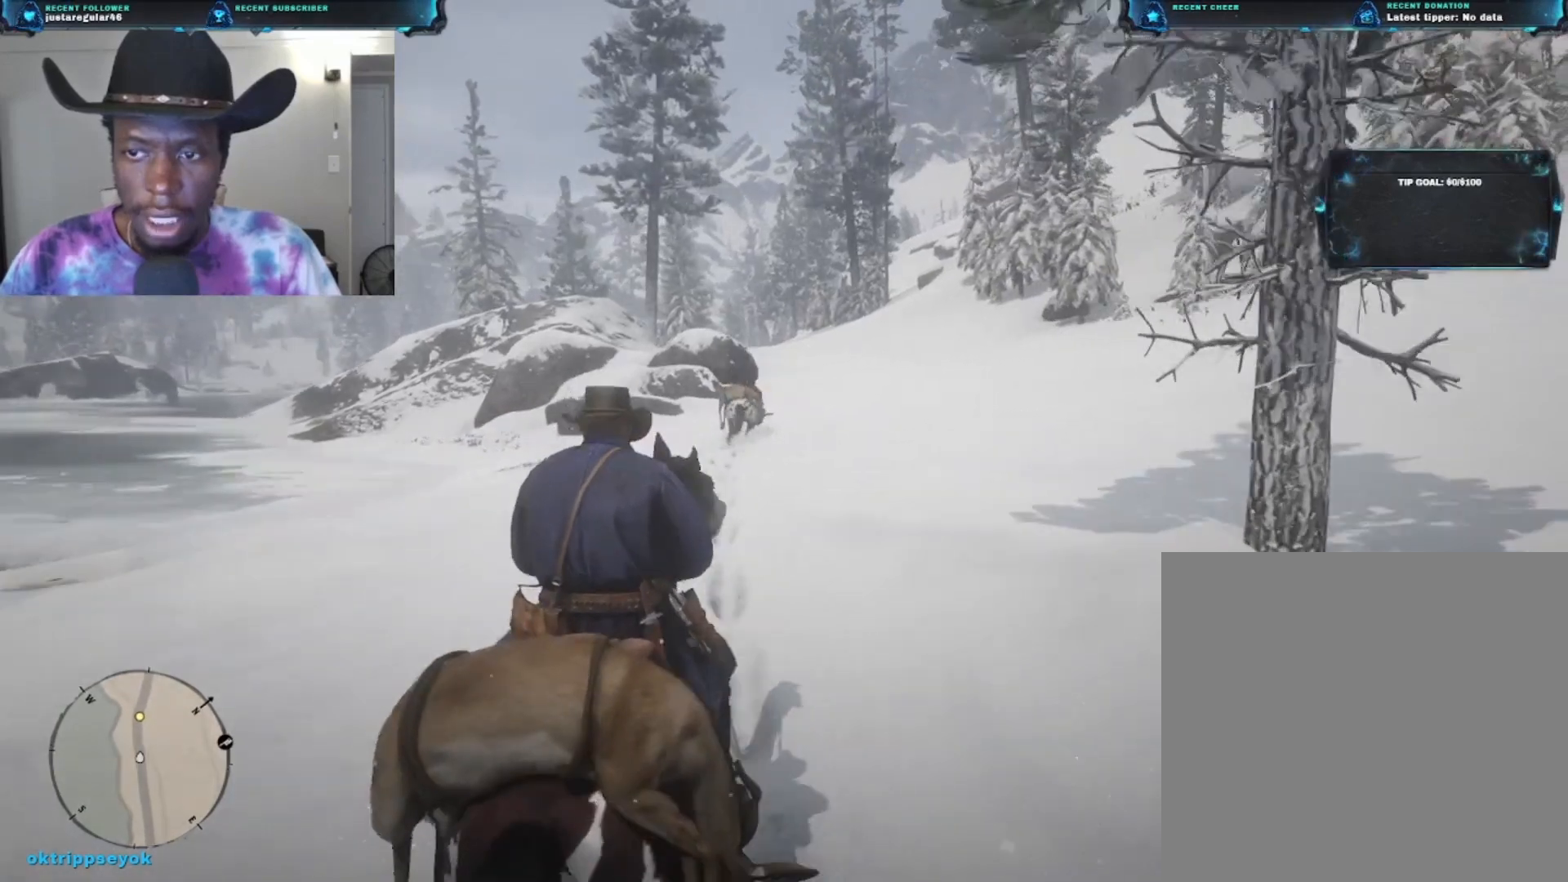
{"buttons": [], "left_stick": "up", "right_stick": "center", "events": []}
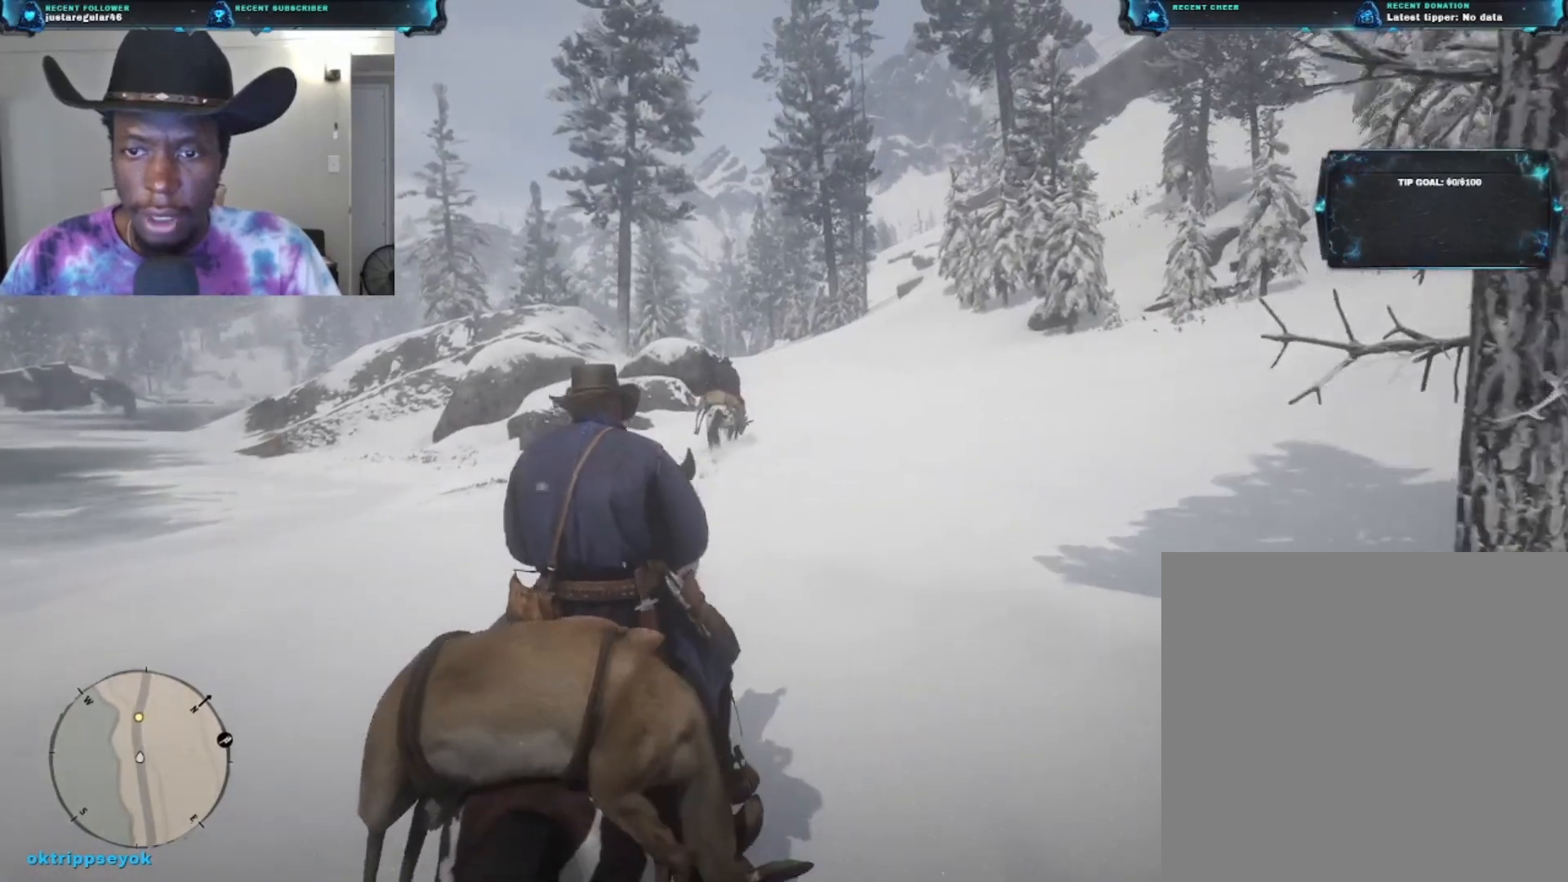
{"buttons": [], "left_stick": "up", "right_stick": "center", "events": []}
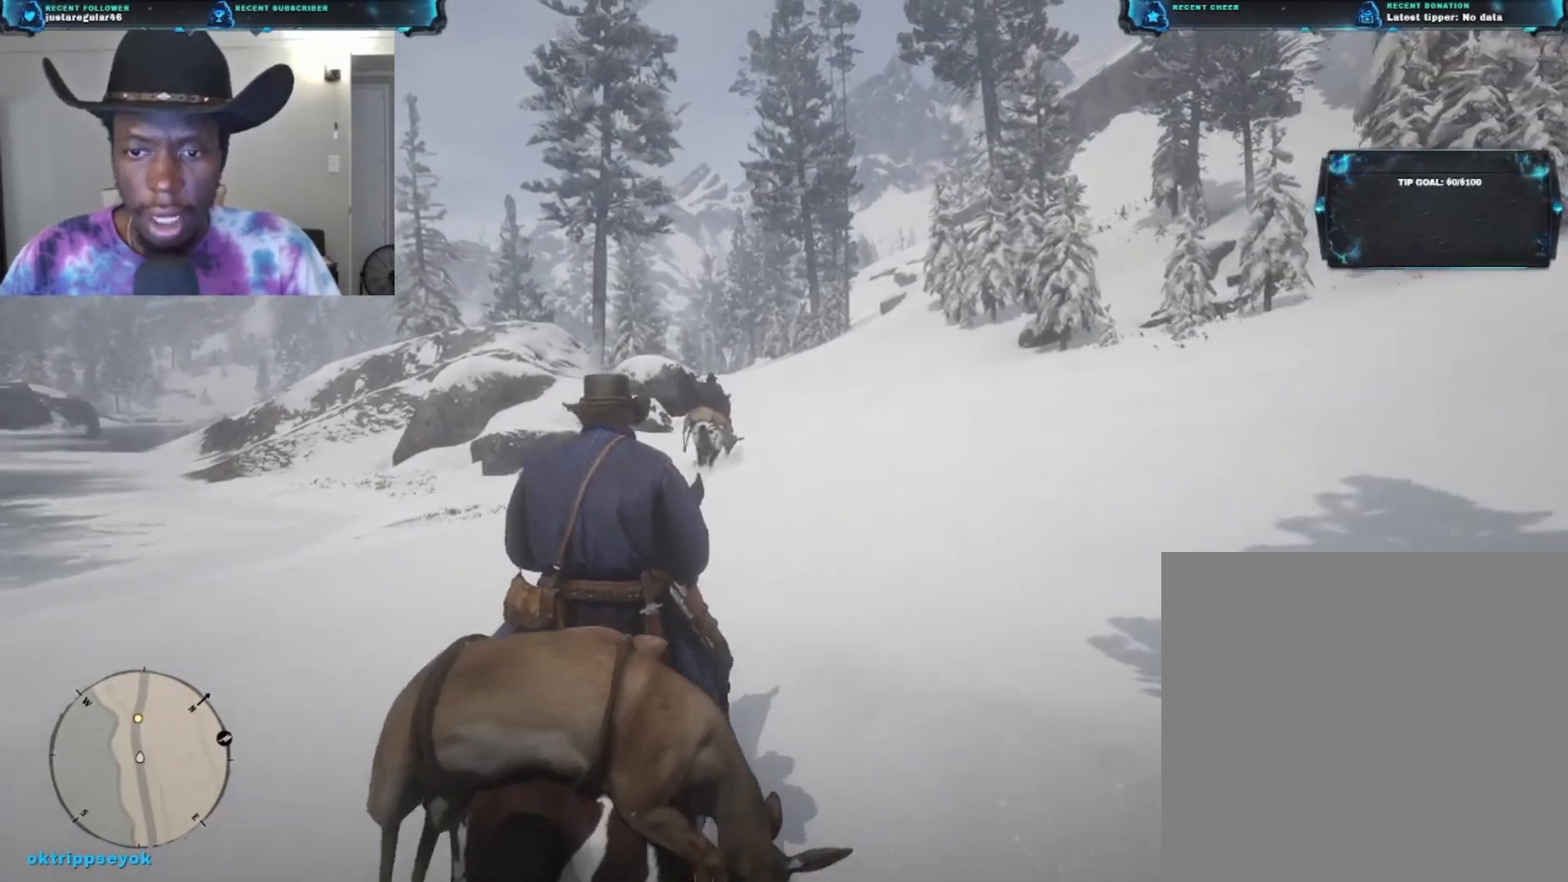
{"buttons": [], "left_stick": "up", "right_stick": "center", "events": []}
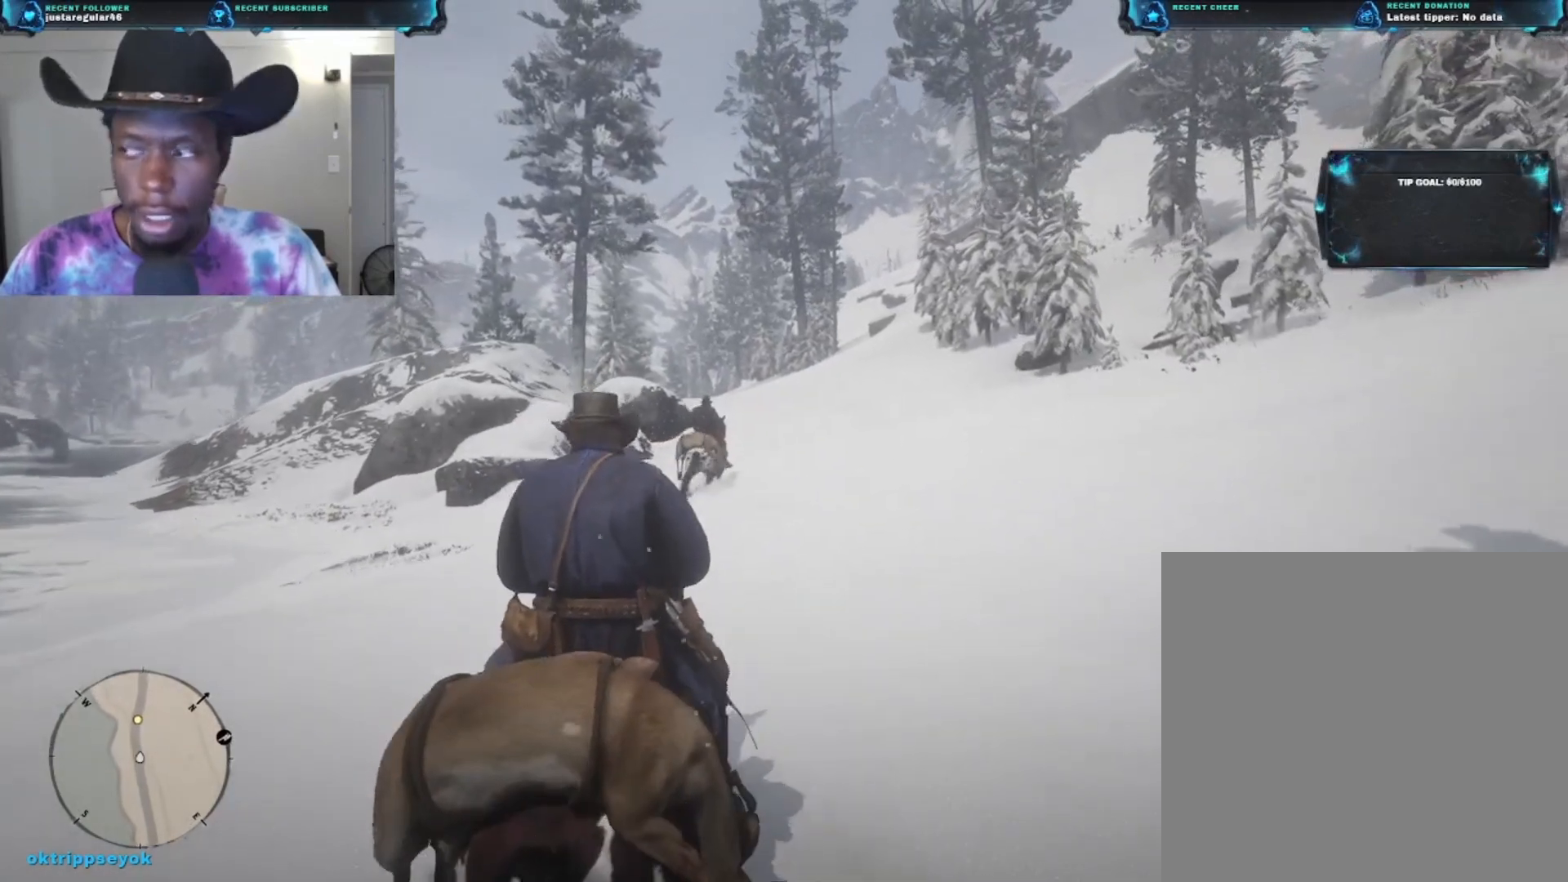
{"buttons": [], "left_stick": "up", "right_stick": "center", "events": []}
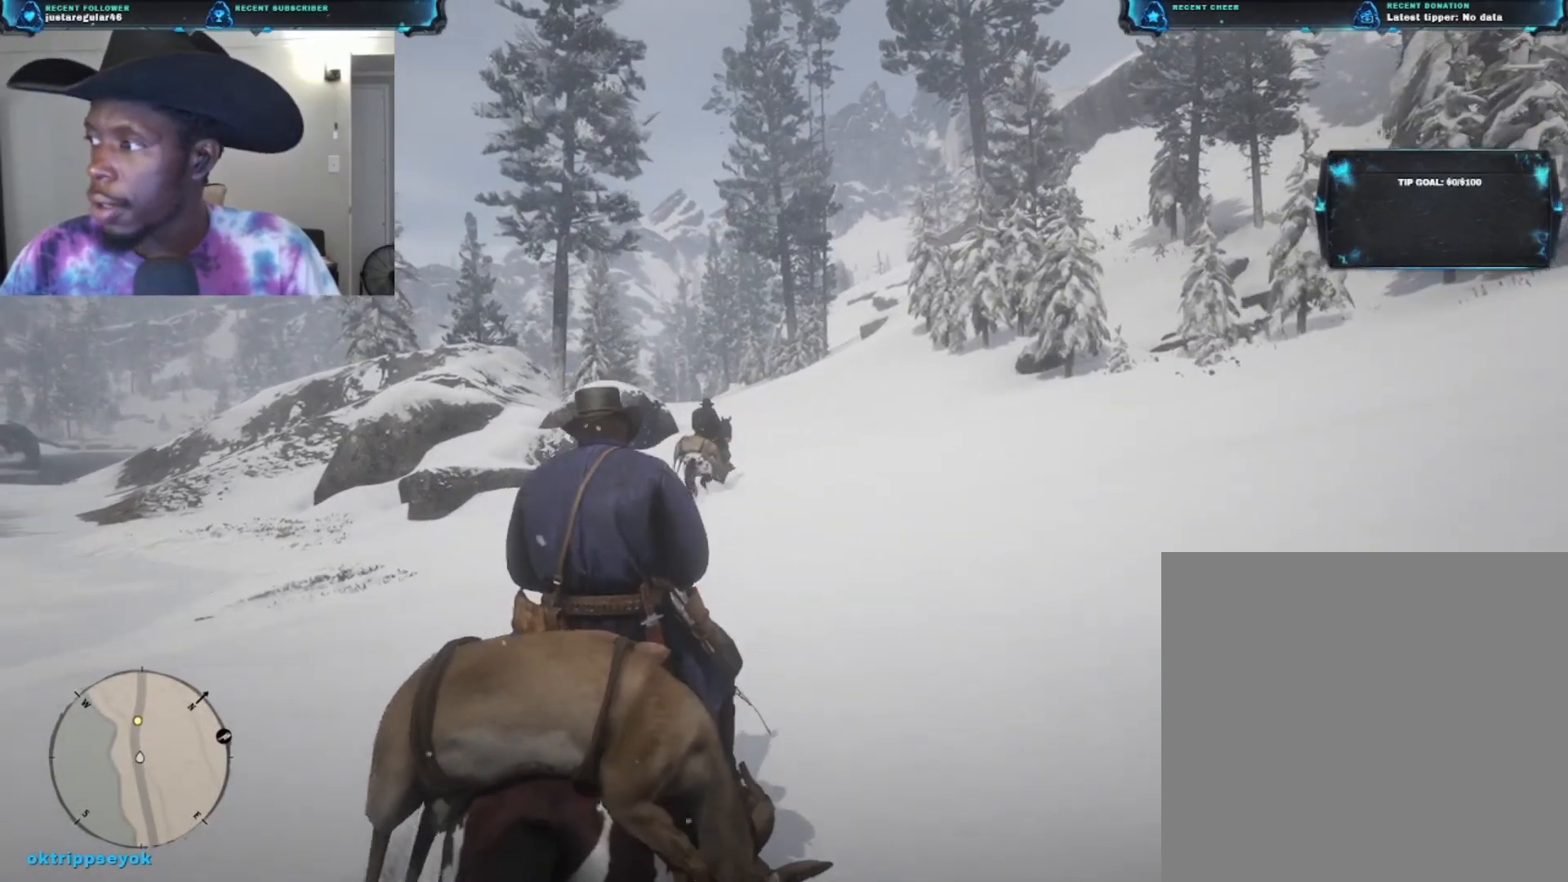
{"buttons": [], "left_stick": "up", "right_stick": "center", "events": []}
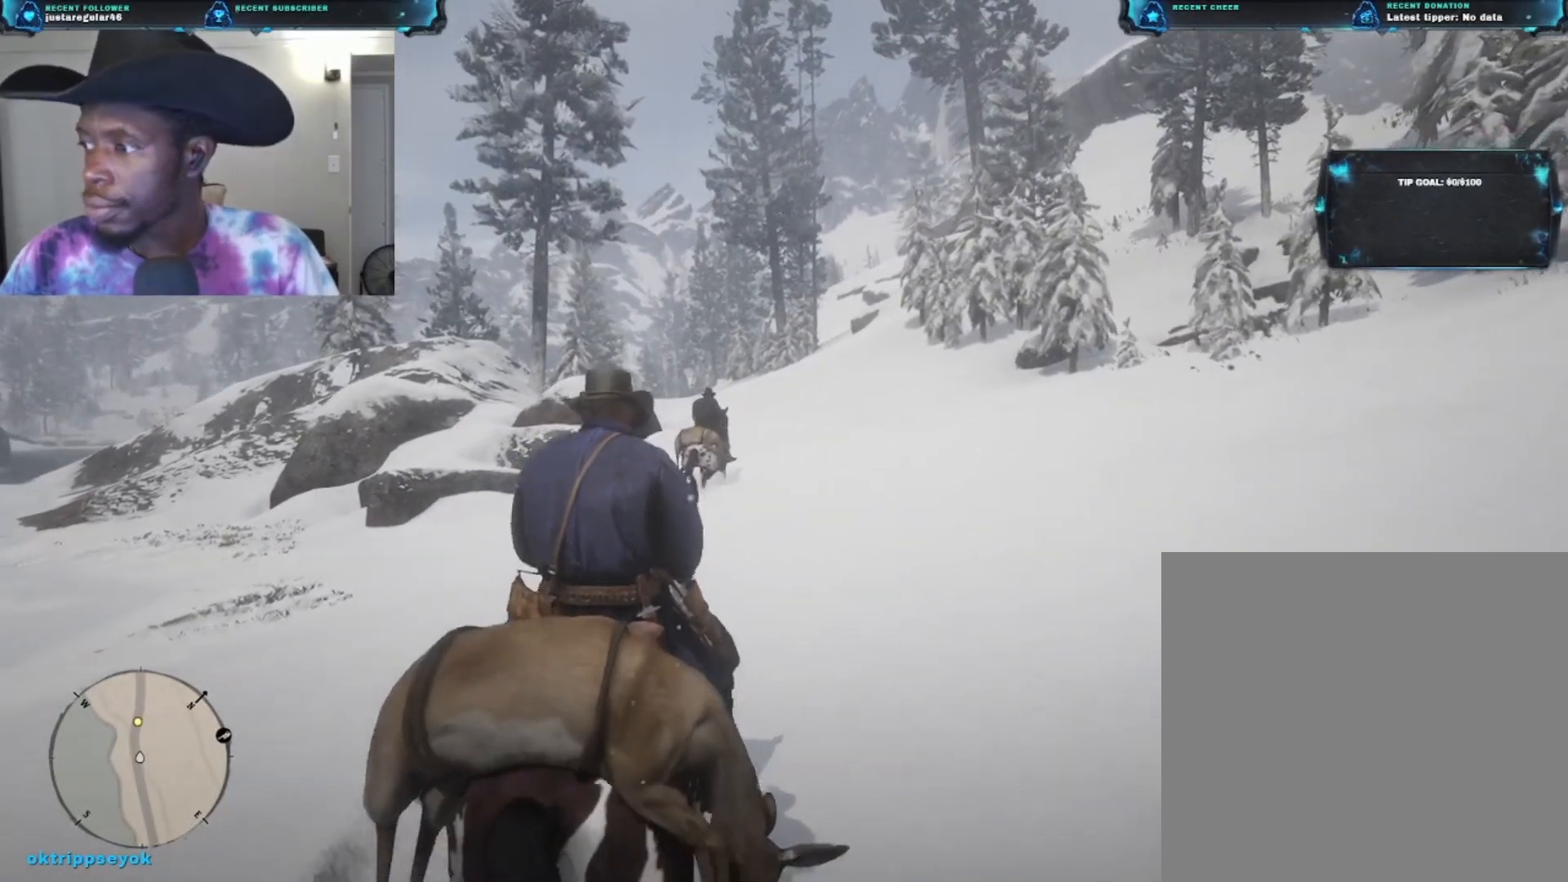
{"buttons": [], "left_stick": "up", "right_stick": "center", "events": []}
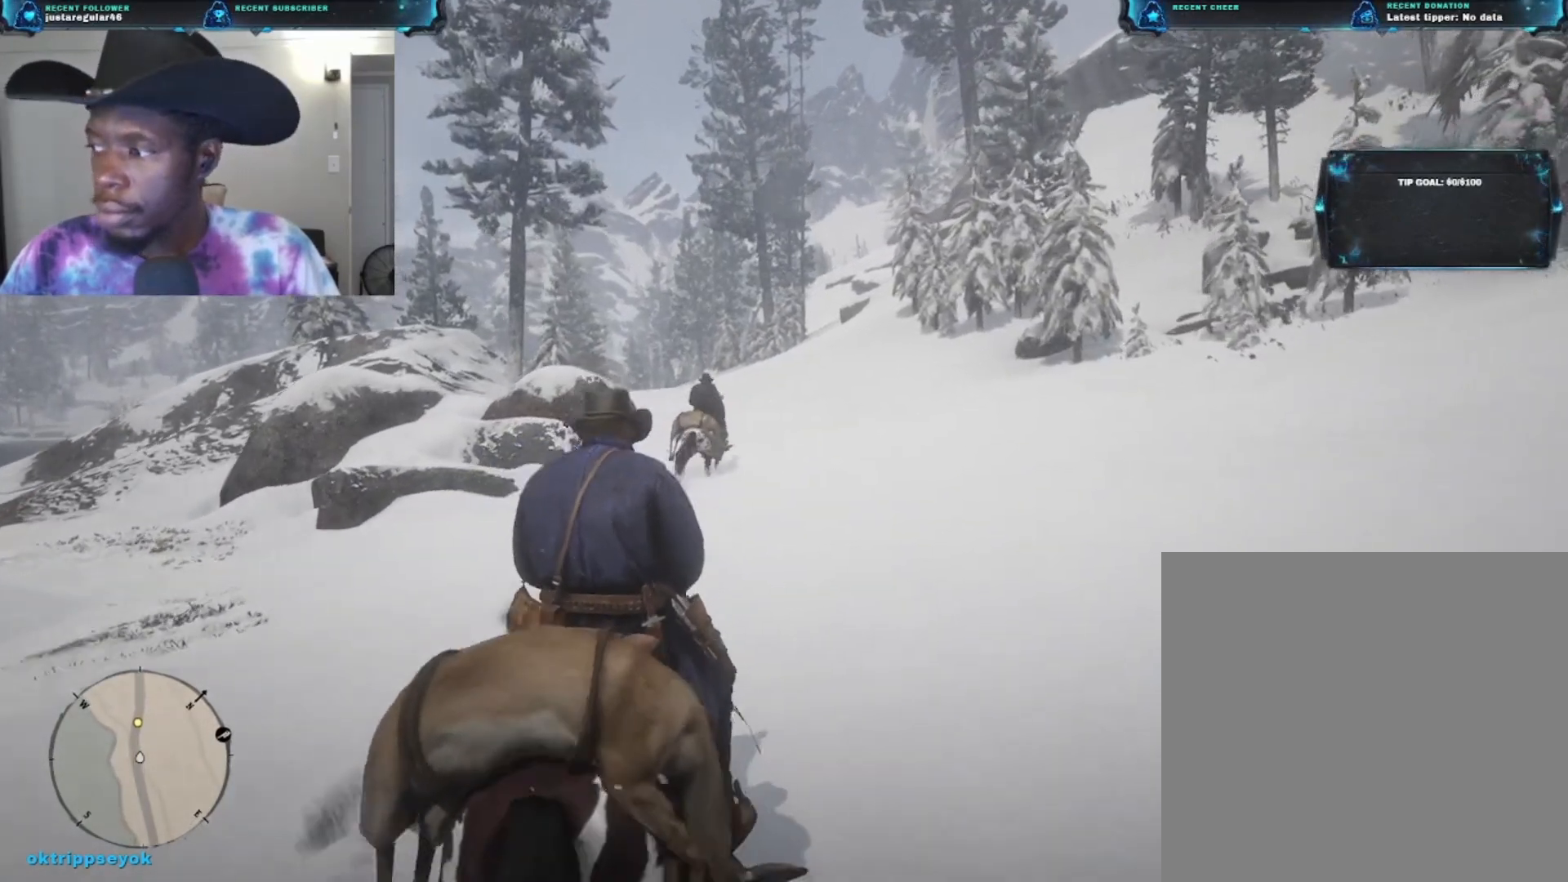
{"buttons": [], "left_stick": "up", "right_stick": "center", "events": []}
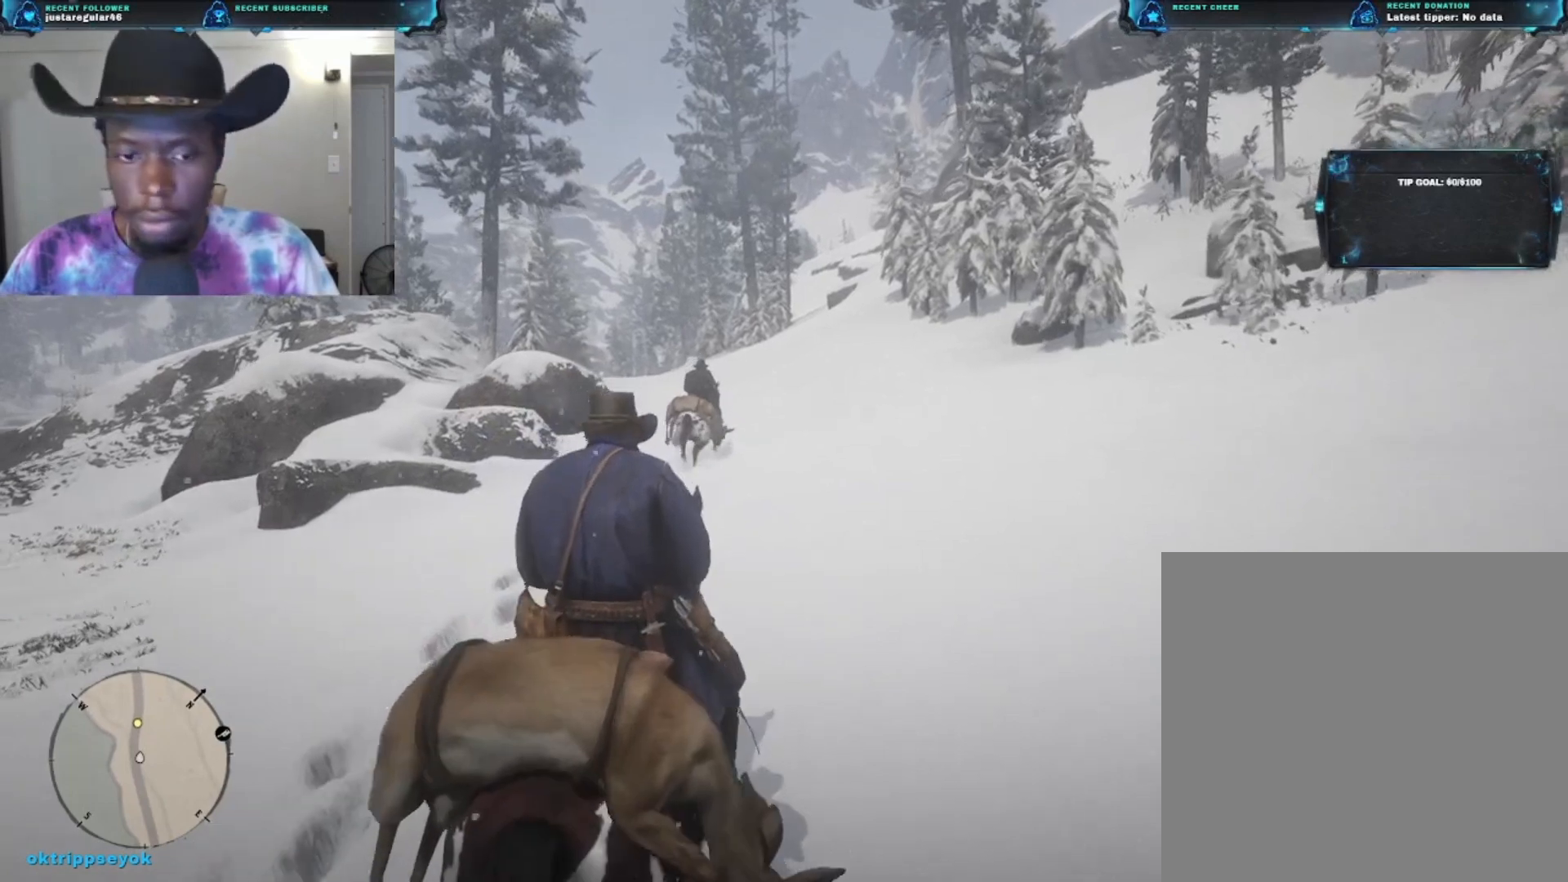
{"buttons": [], "left_stick": "up", "right_stick": "down-left", "events": [[467, "right_stick", "down-left"]]}